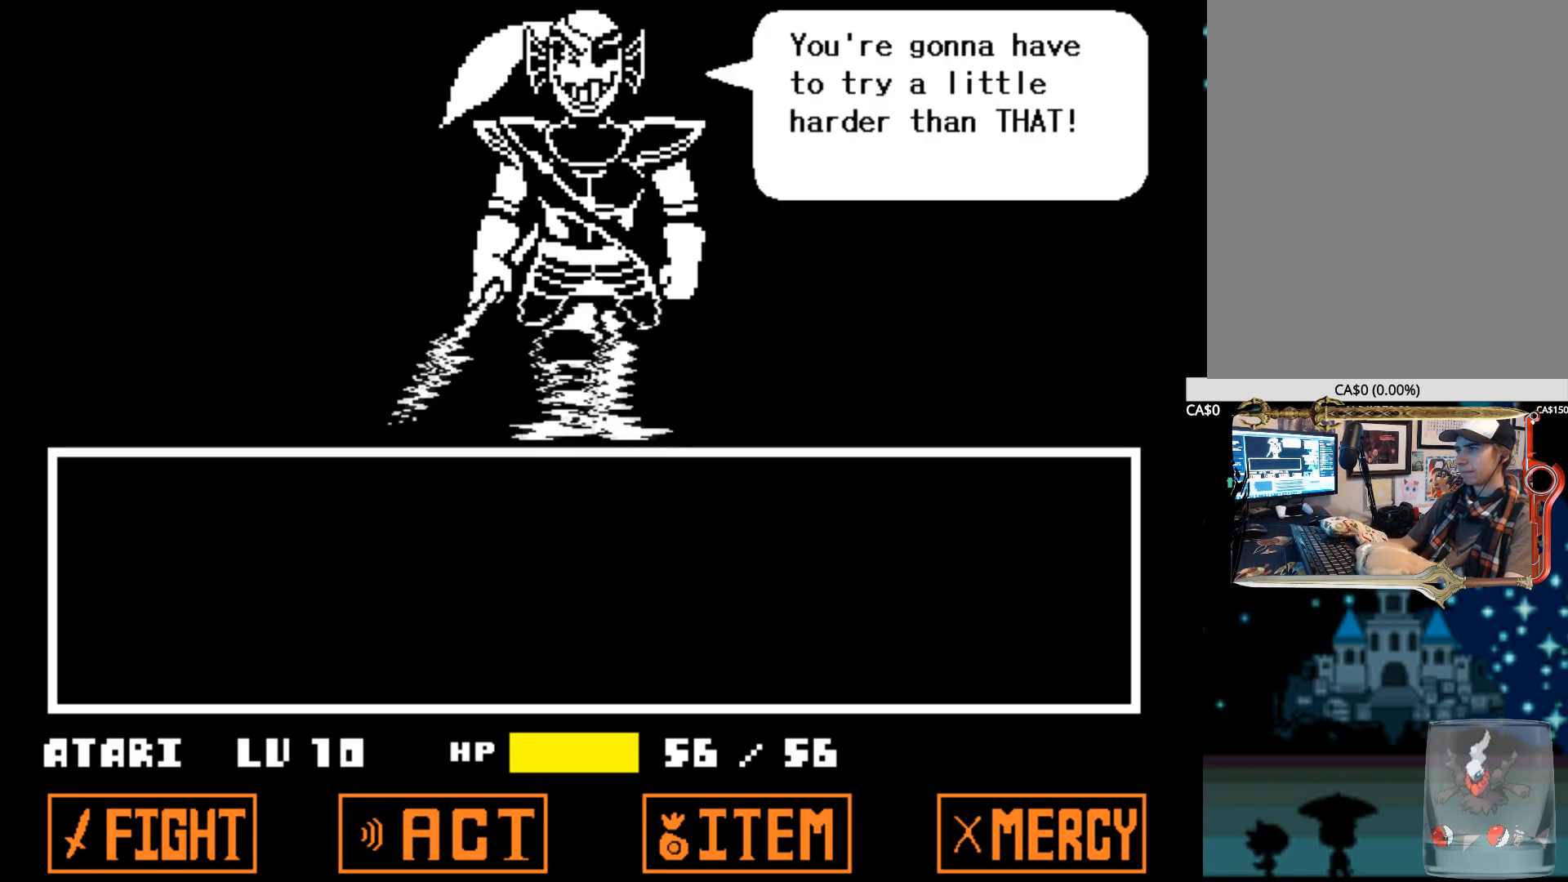
Gameplay with keyboard; each line is a JSON object with the keys held at the frame after it. "events" lists presses ("down") and releases ("up") of "1", "2", "3", "4", "5", "6", "7", "a", "alt", "b", "c", "caps_lock", "ctrl", "d", "down", "e", "f", "g", "h", "left", "n", "q", "r", "right", "s", "shift", "space", "super", "t", "tab", "tilde", "u", "up", "v", "w", "x", "y" and "z" between this image and that frame as [ms after this image, input, new state], when the widget could be followed in between. No other keys are recorded. Mouse input is not recorded.
{"keys": [], "events": [[50, "x", "down"], [50, "z", "down"], [150, "x", "up"], [150, "z", "up"], [200, "x", "down"], [200, "z", "down"], [284, "x", "up"], [284, "z", "up"], [384, "x", "down"], [384, "z", "down"], [467, "x", "up"], [467, "z", "up"]]}
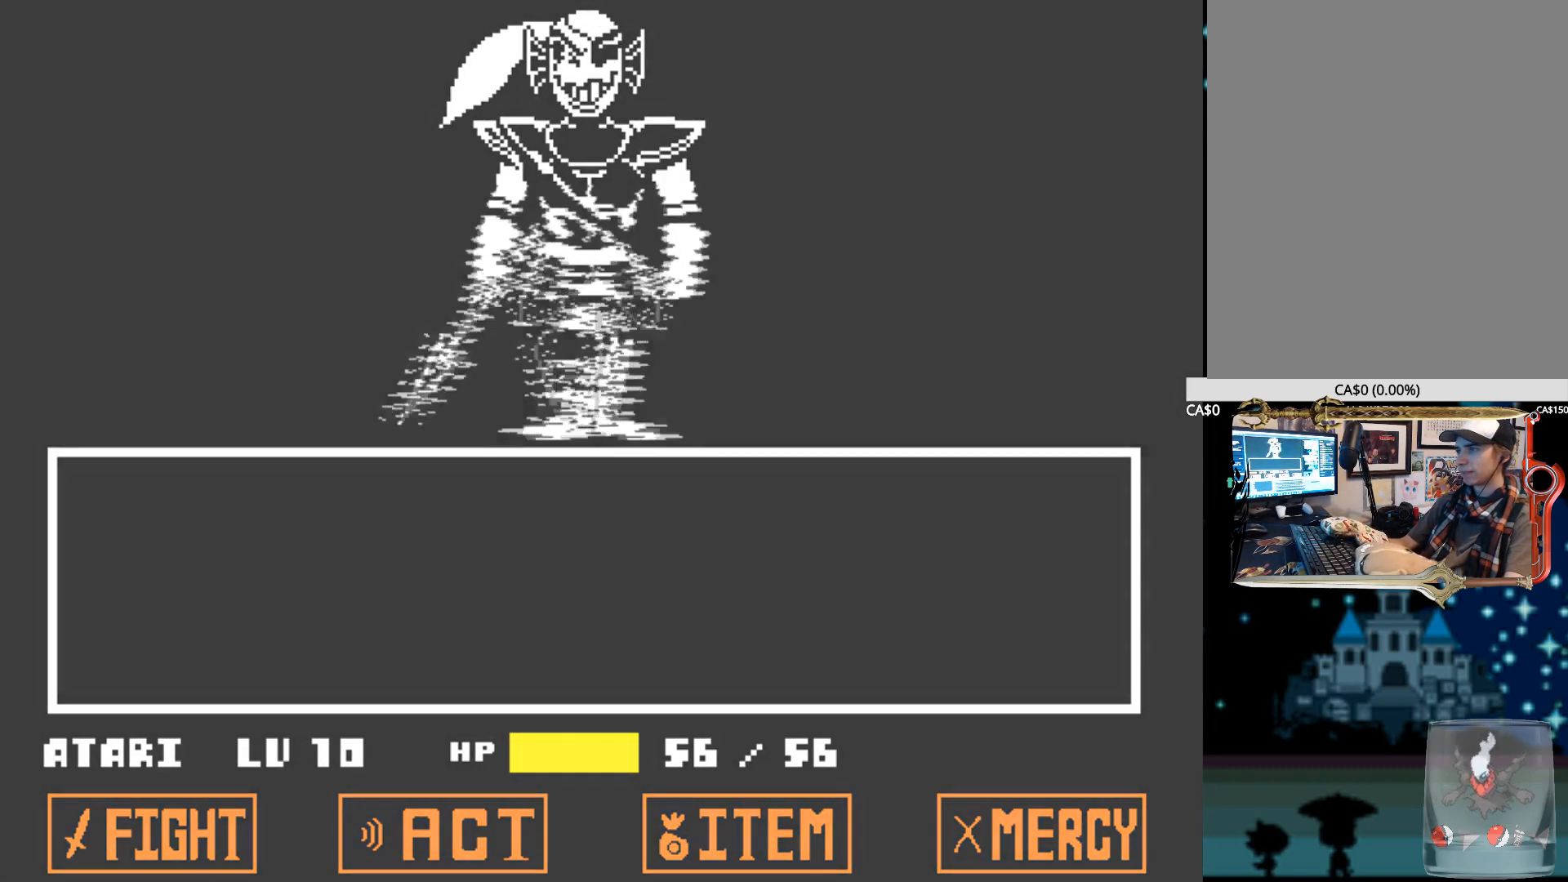
{"keys": [], "events": [[17, "x", "down"], [17, "z", "down"], [117, "x", "up"], [117, "z", "up"], [217, "x", "down"], [217, "z", "down"], [300, "x", "up"], [300, "z", "up"], [350, "z", "down"], [400, "x", "down"], [484, "x", "up"], [484, "z", "up"]]}
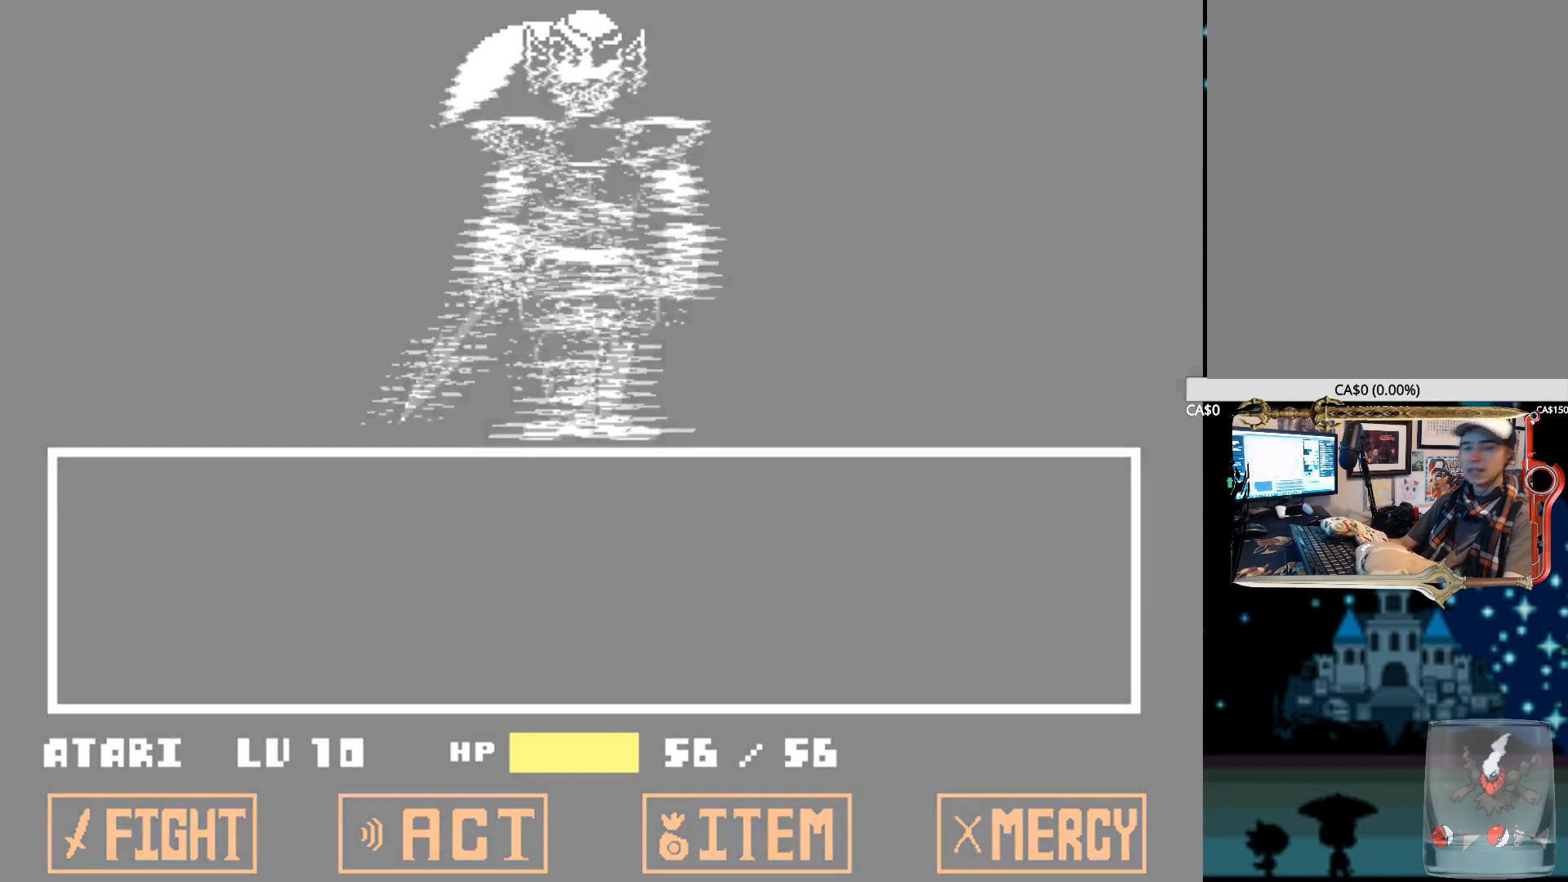
{"keys": ["x", "z"], "events": [[84, "x", "down"], [84, "z", "down"], [184, "x", "up"], [184, "z", "up"], [217, "z", "down"], [267, "x", "down"], [367, "x", "up"], [367, "z", "up"], [467, "x", "down"], [467, "z", "down"]]}
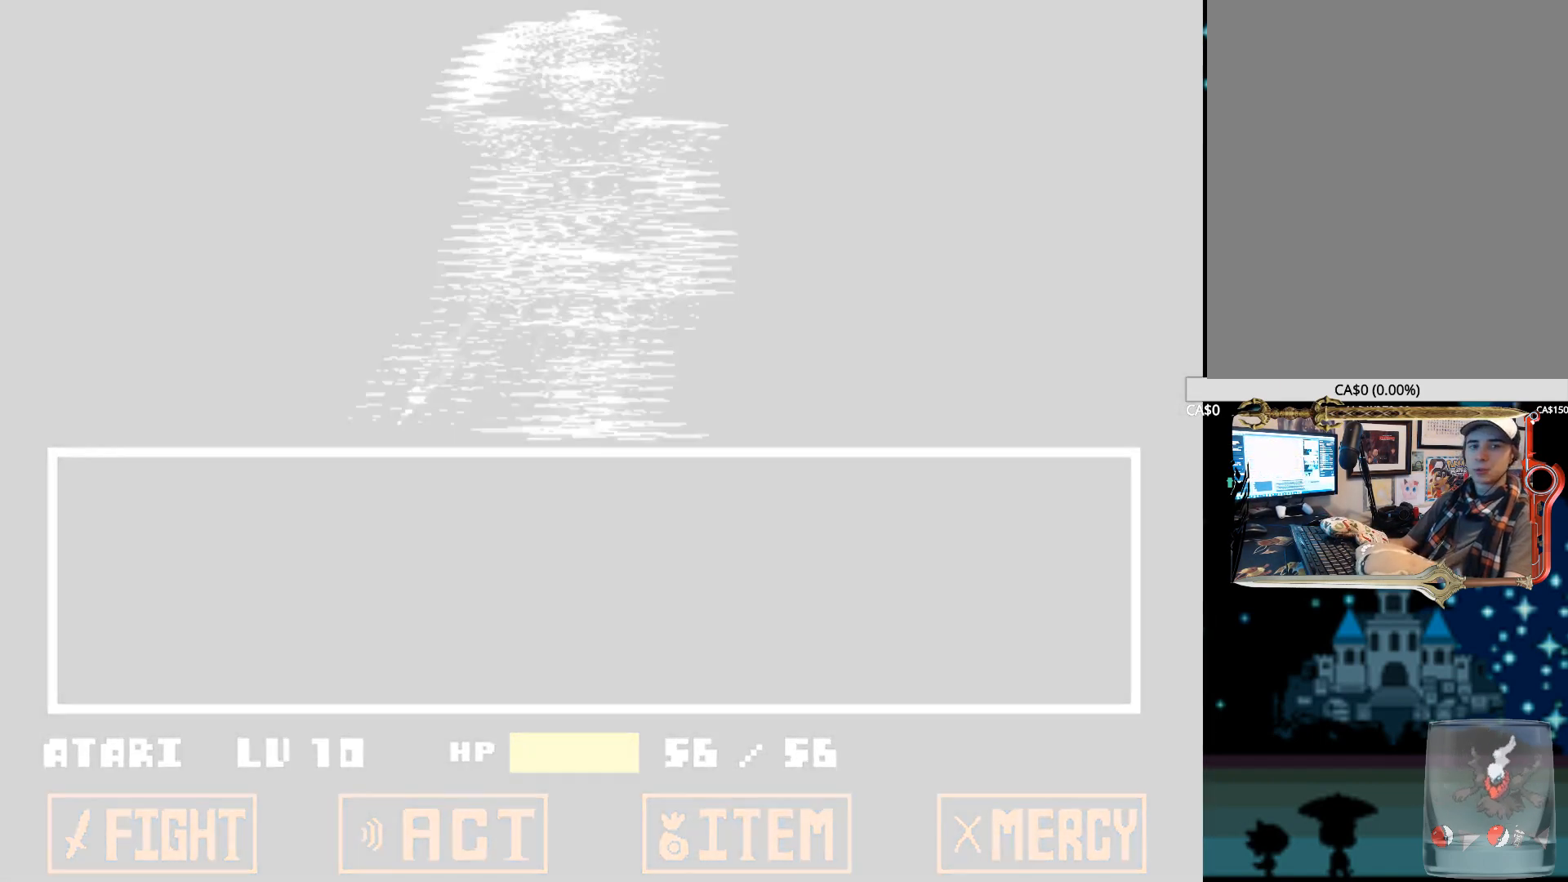
{"keys": ["x", "z"], "events": [[50, "x", "up"], [50, "z", "up"], [150, "x", "down"], [150, "z", "down"], [200, "z", "up"], [250, "x", "up"], [284, "x", "down"], [284, "z", "down"], [384, "x", "up"], [384, "z", "up"], [434, "z", "down"], [484, "x", "down"]]}
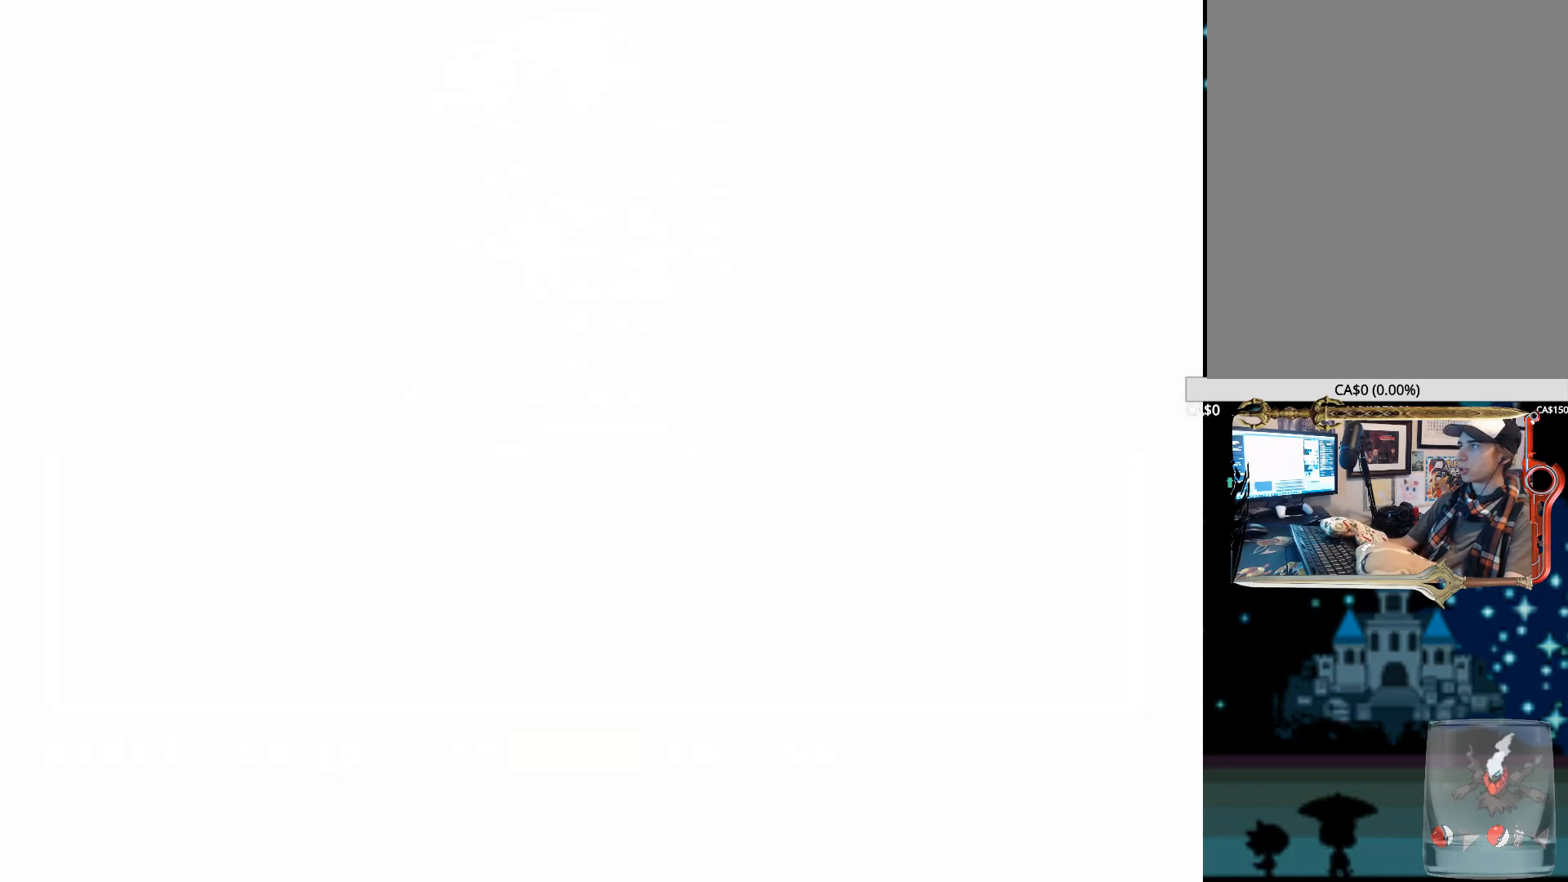
{"keys": ["z"], "events": [[67, "x", "up"], [67, "z", "up"], [117, "x", "down"], [117, "z", "down"], [217, "x", "up"], [217, "z", "up"], [300, "x", "down"], [300, "z", "down"], [400, "x", "up"], [450, "z", "up"], [484, "z", "down"]]}
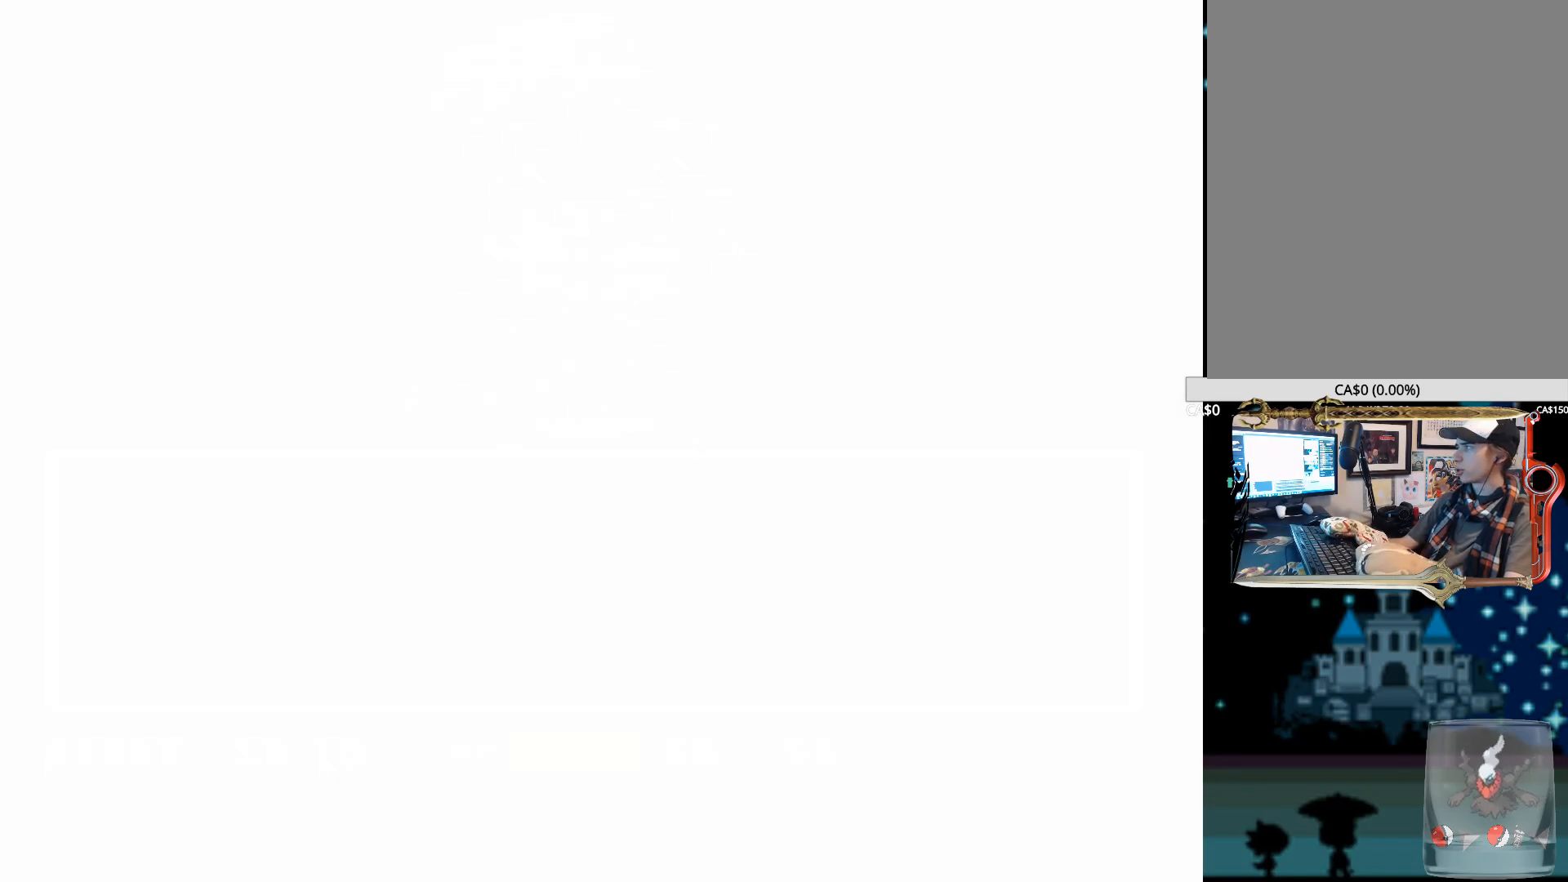
{"keys": ["x", "z"], "events": [[34, "x", "down"], [134, "x", "up"], [134, "z", "up"], [184, "x", "down"], [184, "z", "down"], [317, "x", "up"], [317, "z", "up"], [417, "x", "down"], [417, "z", "down"]]}
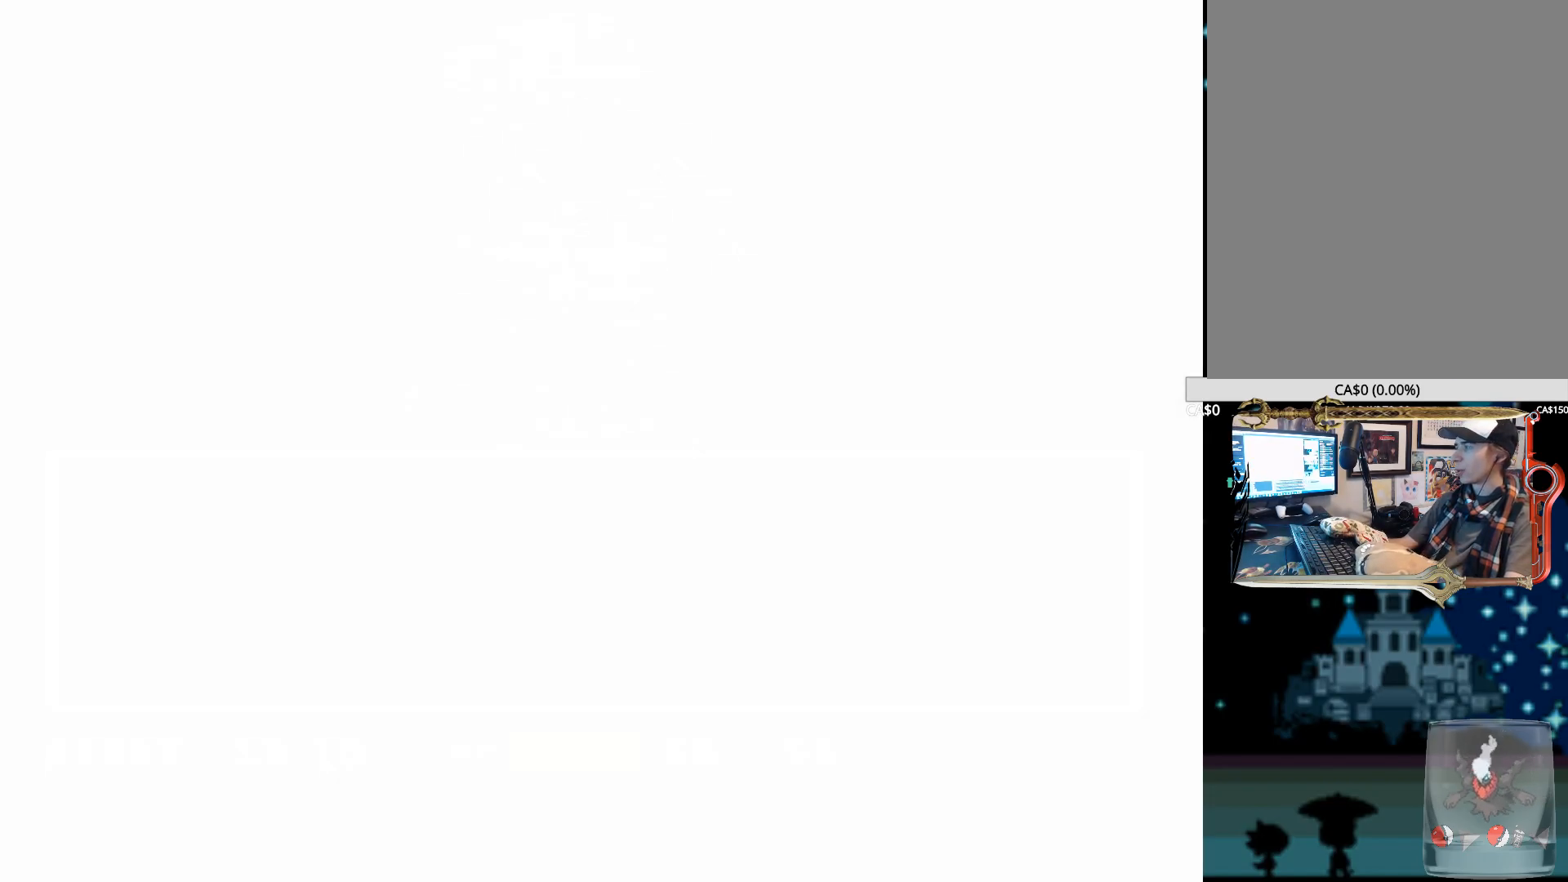
{"keys": [], "events": [[50, "x", "up"], [50, "z", "up"]]}
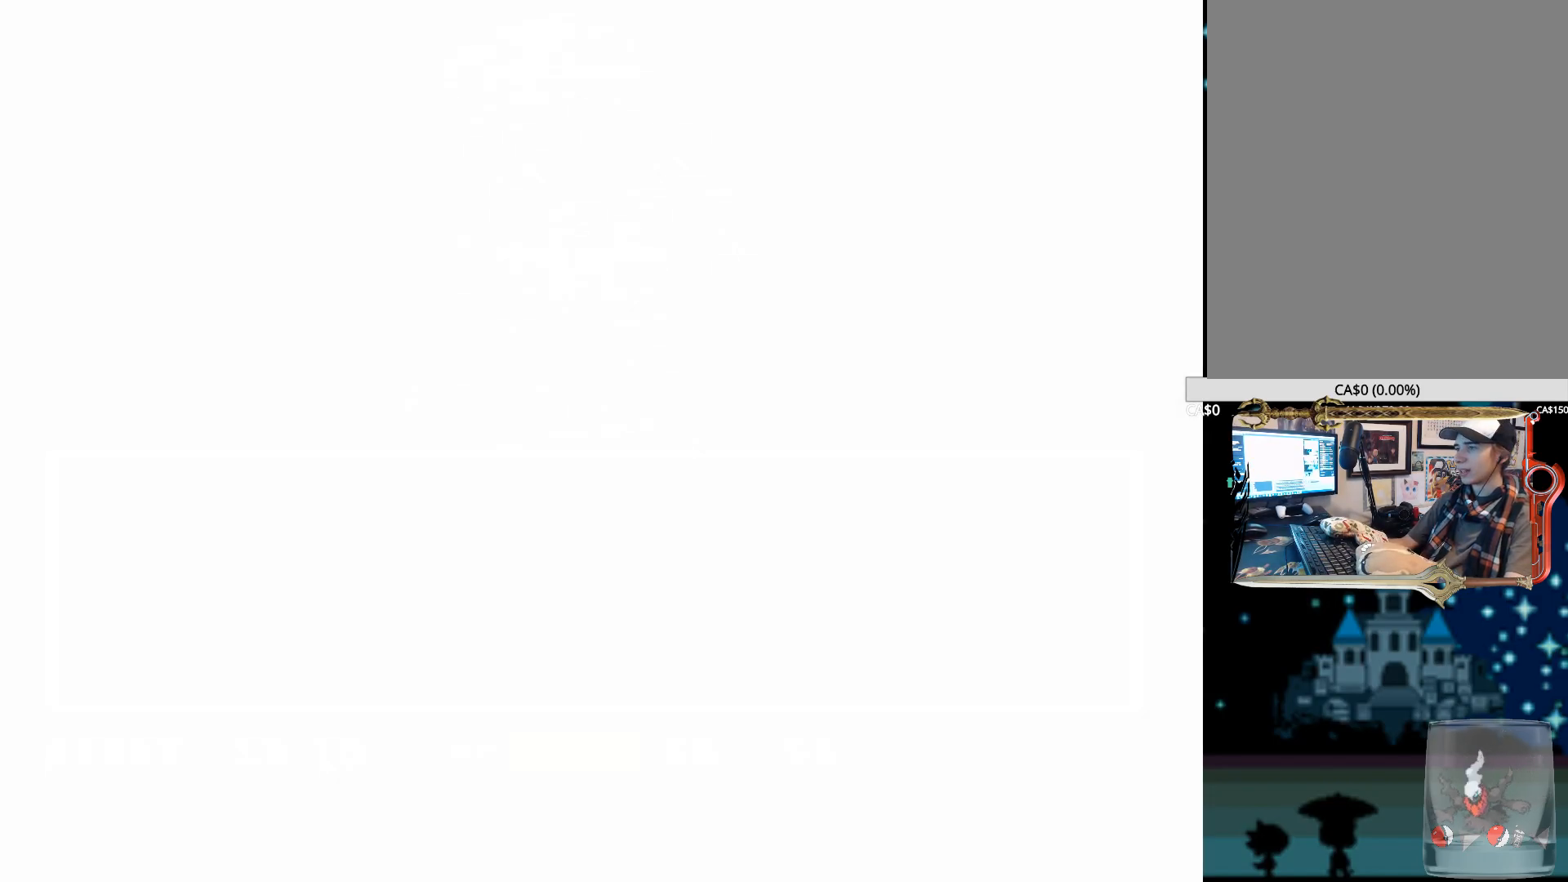
{"keys": [], "events": []}
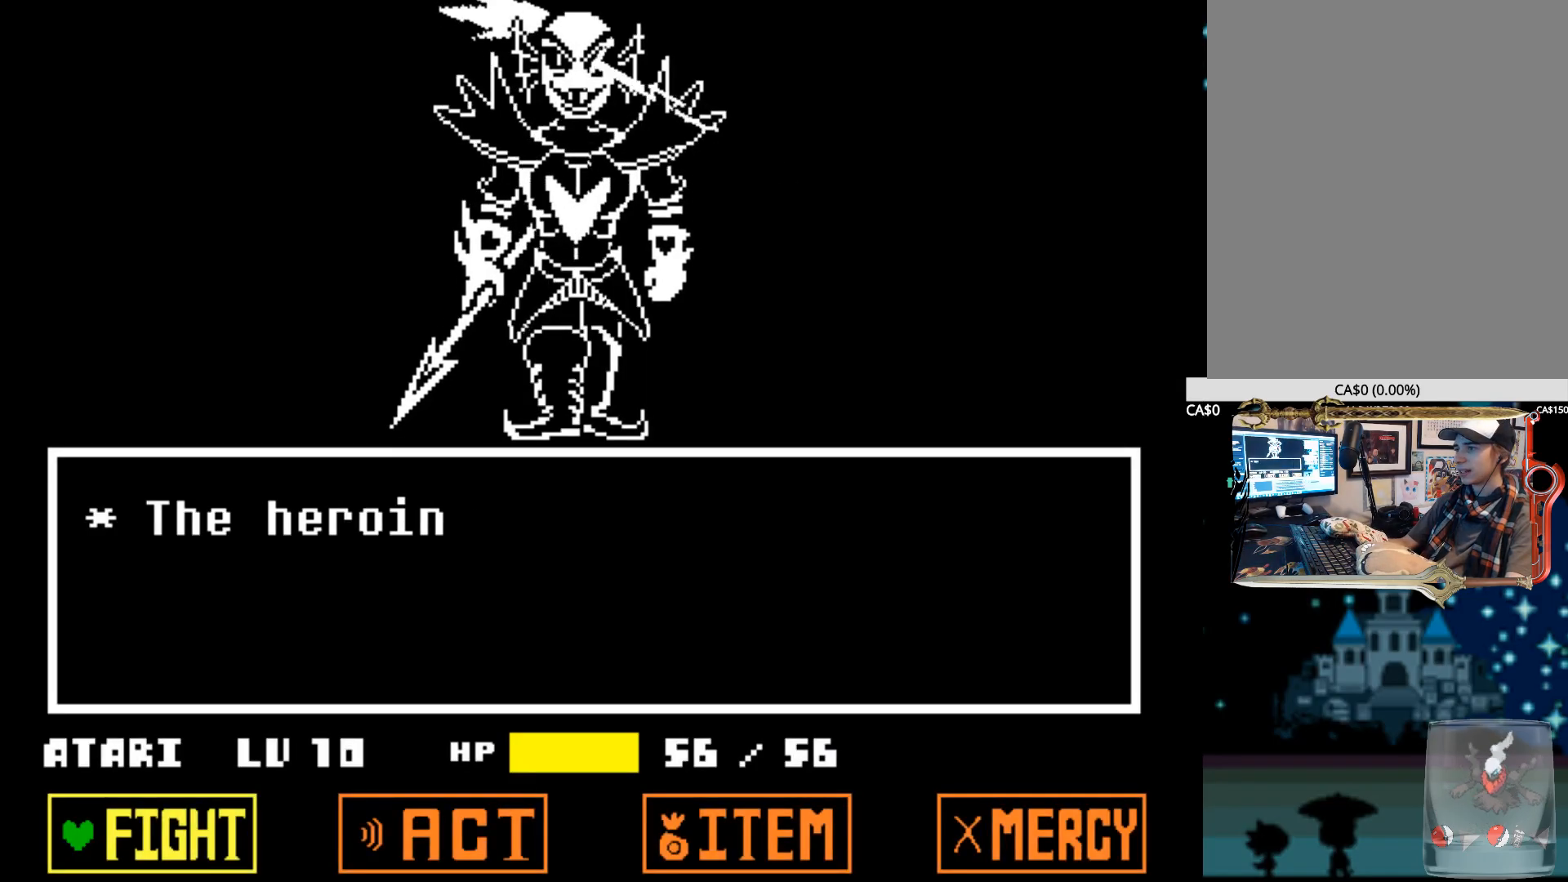
{"keys": [], "events": [[184, "z", "down"], [267, "z", "up"], [367, "z", "down"], [467, "z", "up"]]}
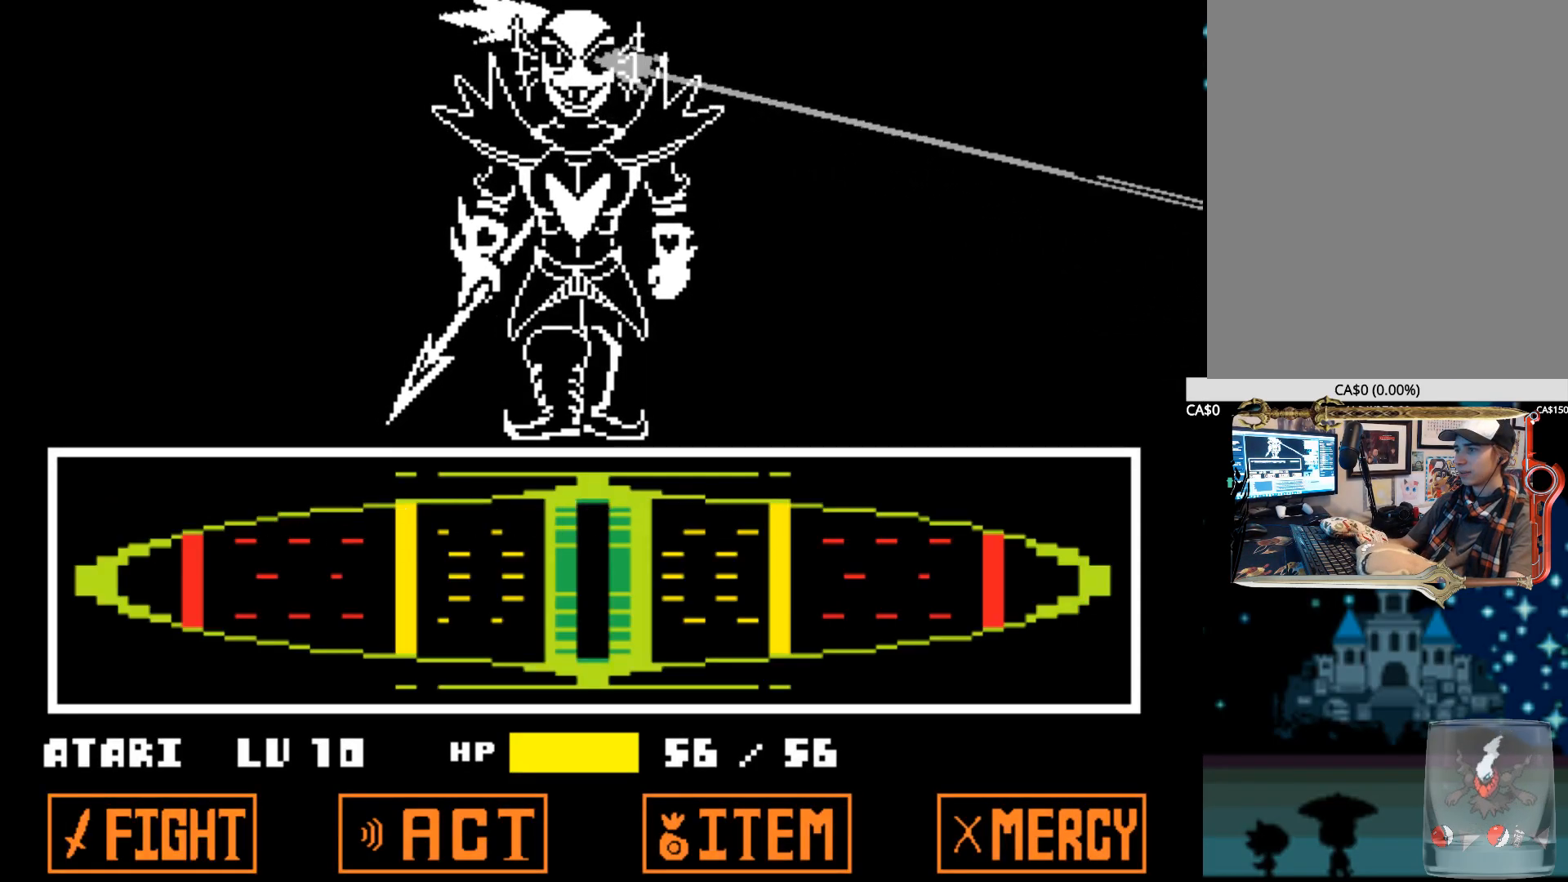
{"keys": [], "events": []}
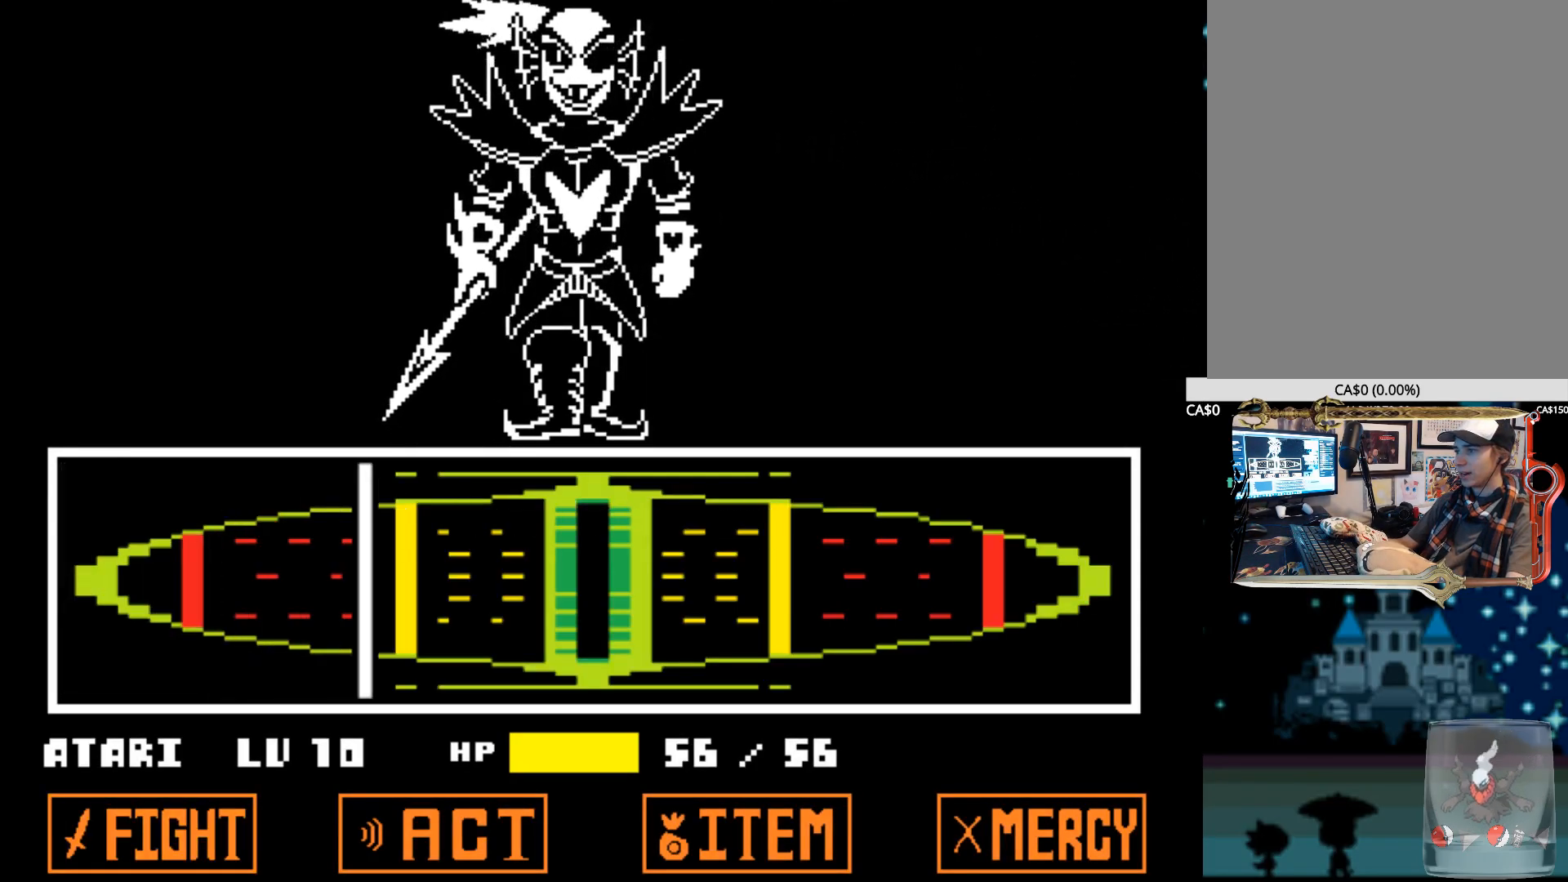
{"keys": ["z"], "events": [[250, "z", "down"], [400, "z", "up"], [450, "alt", "down"], [450, "z", "down"], [484, "alt", "up"]]}
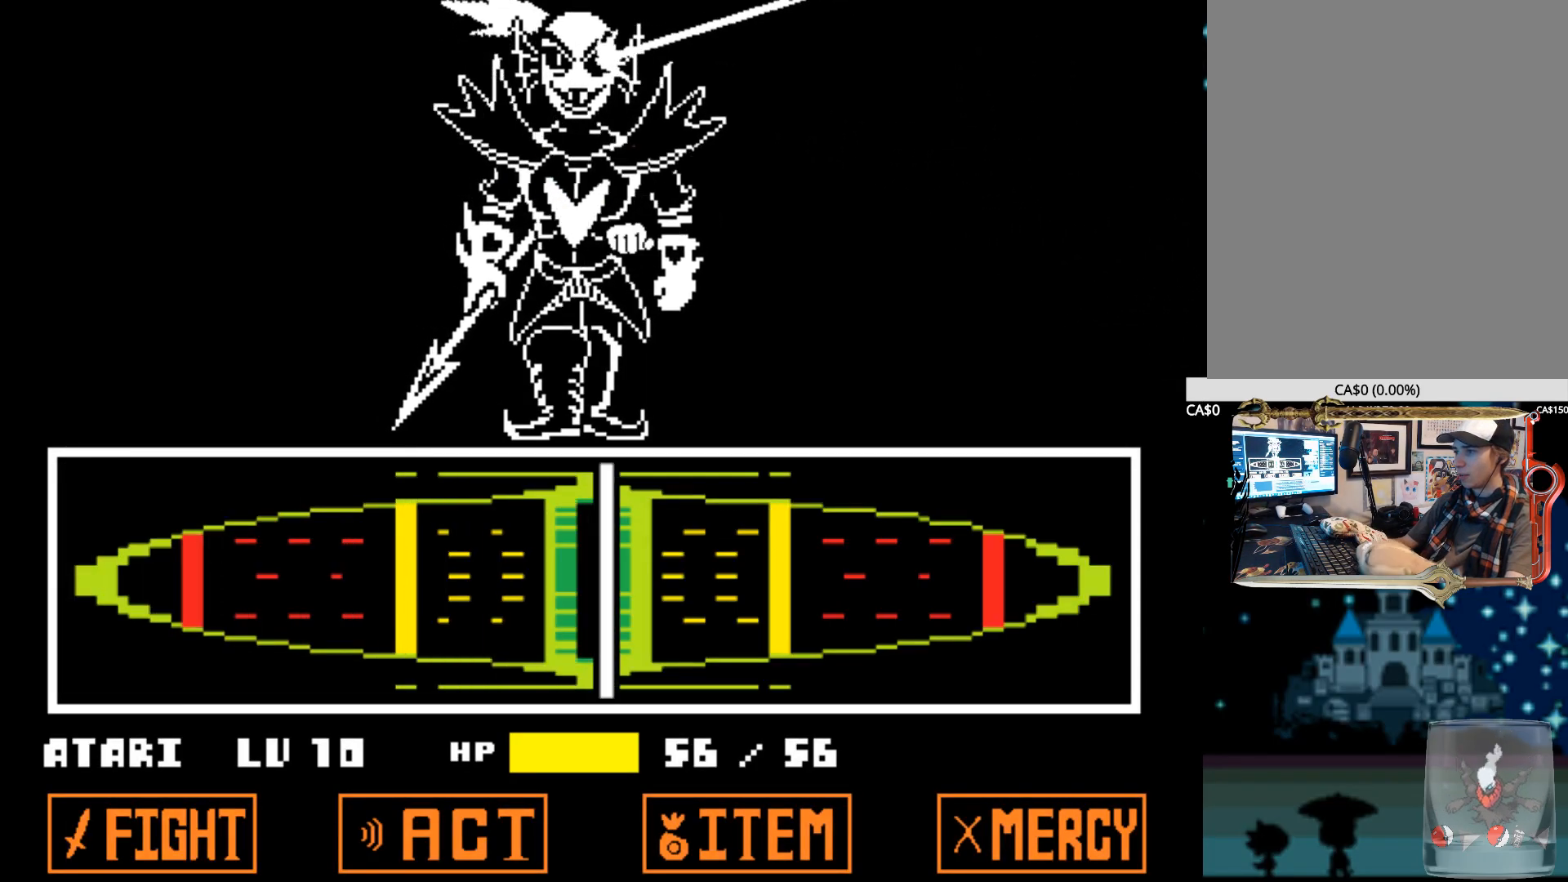
{"keys": ["z"], "events": [[34, "z", "up"], [84, "z", "down"], [184, "z", "up"], [234, "z", "down"], [317, "z", "up"], [367, "x", "down"], [367, "z", "down"], [417, "x", "up"], [467, "z", "up"], [500, "z", "down"]]}
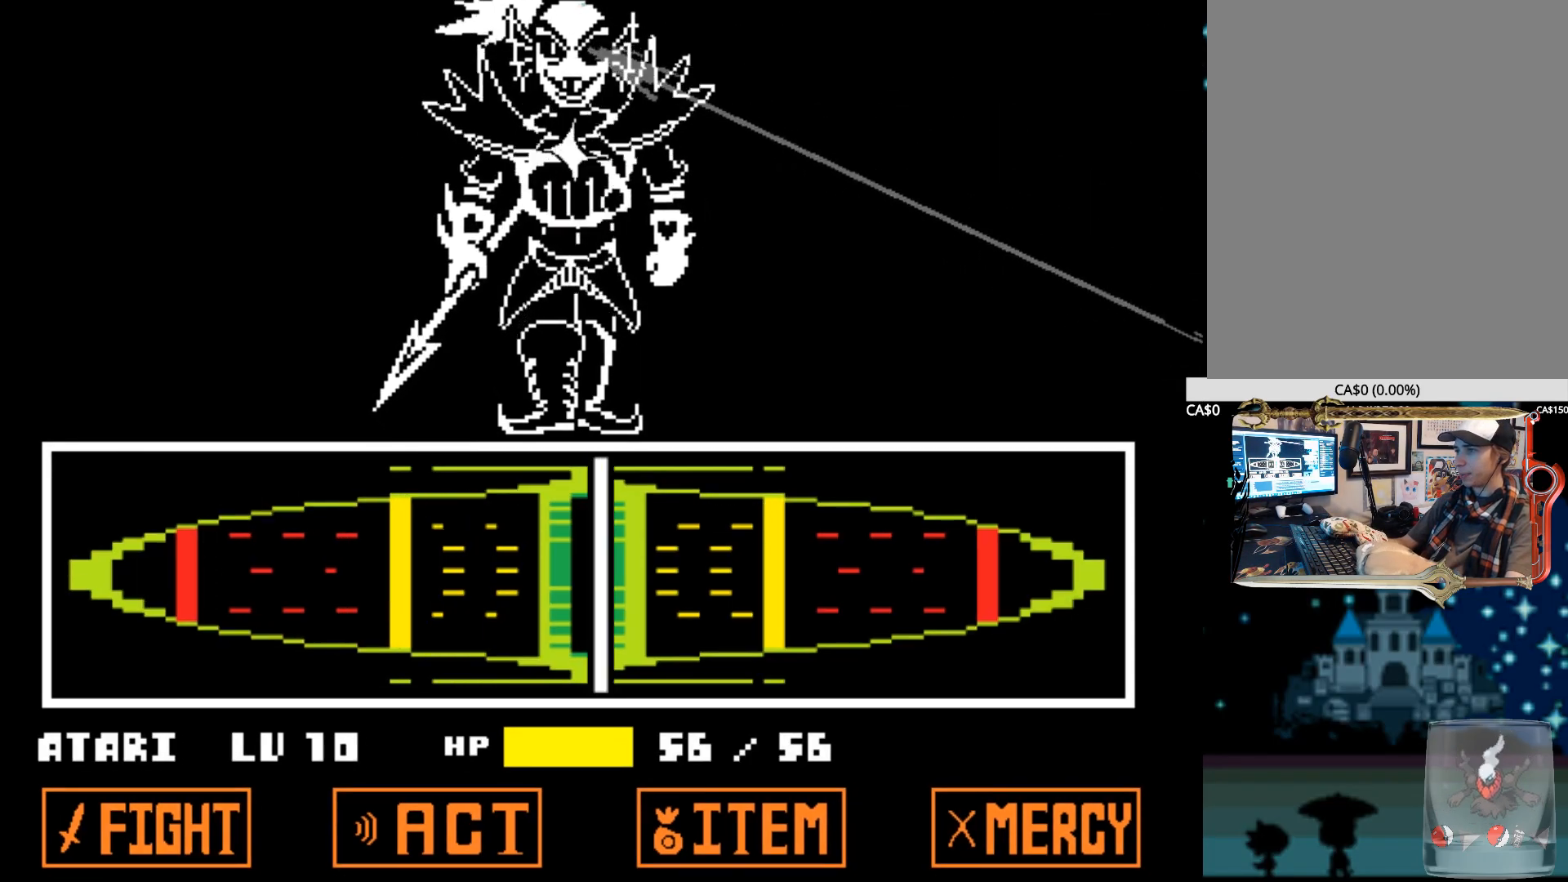
{"keys": [], "events": [[100, "z", "up"]]}
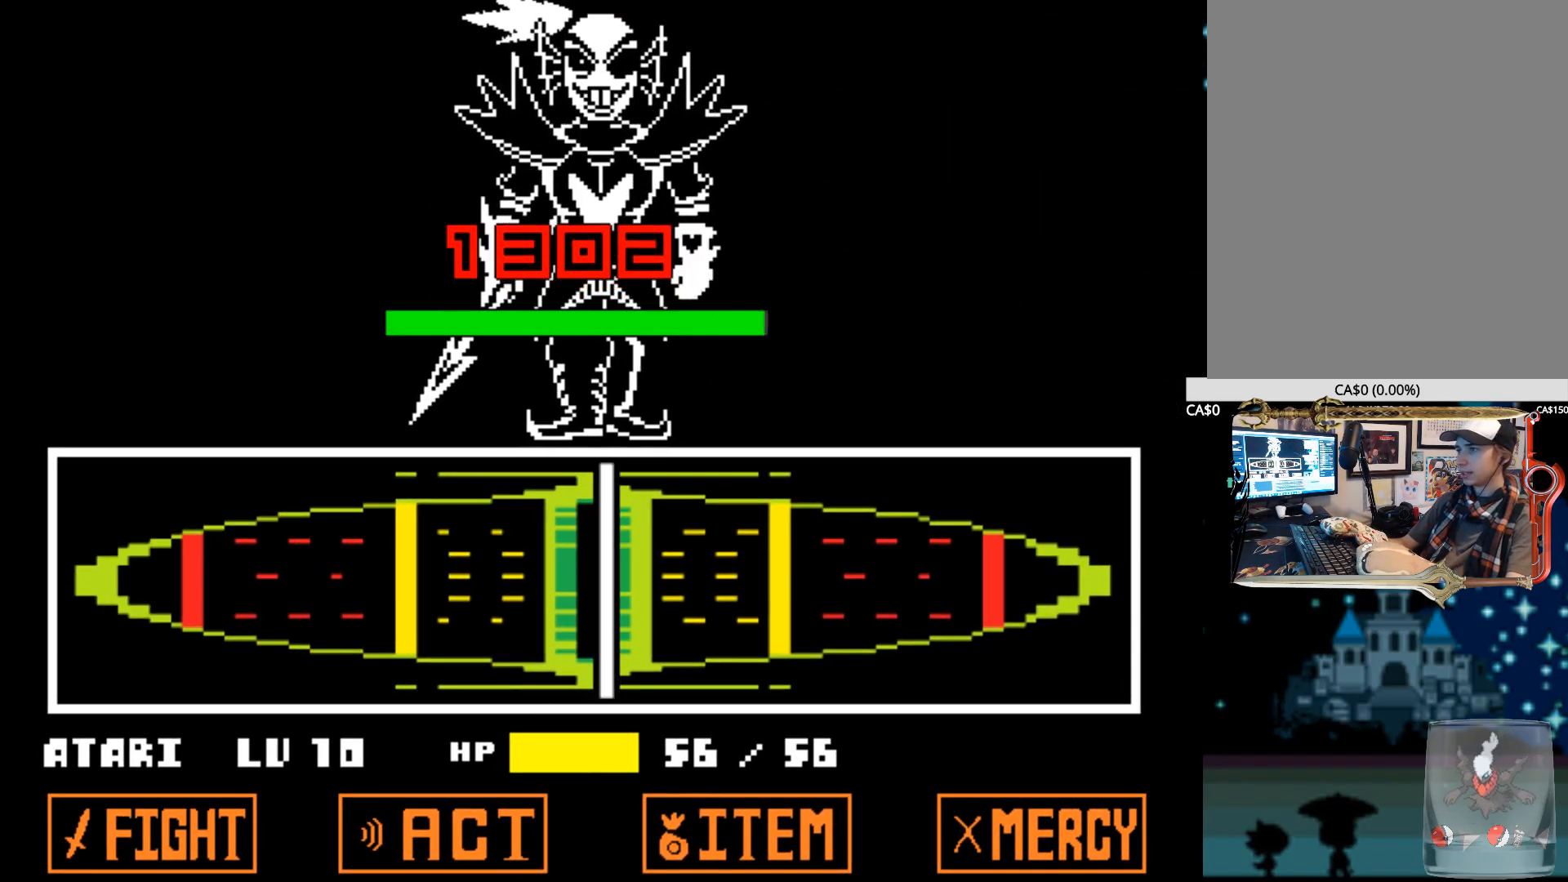
{"keys": [], "events": []}
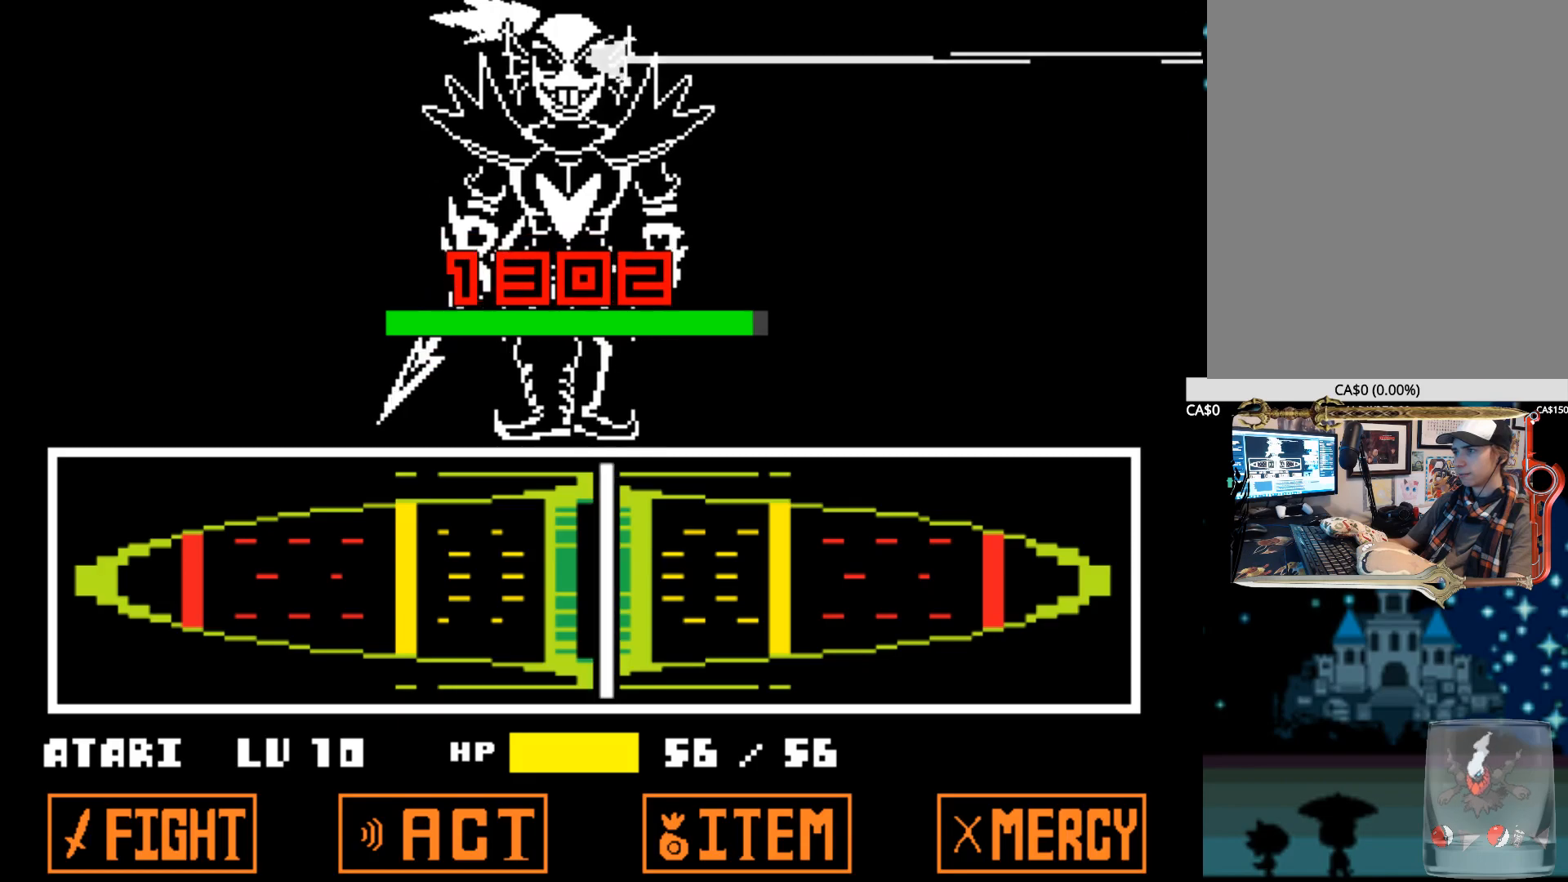
{"keys": [], "events": []}
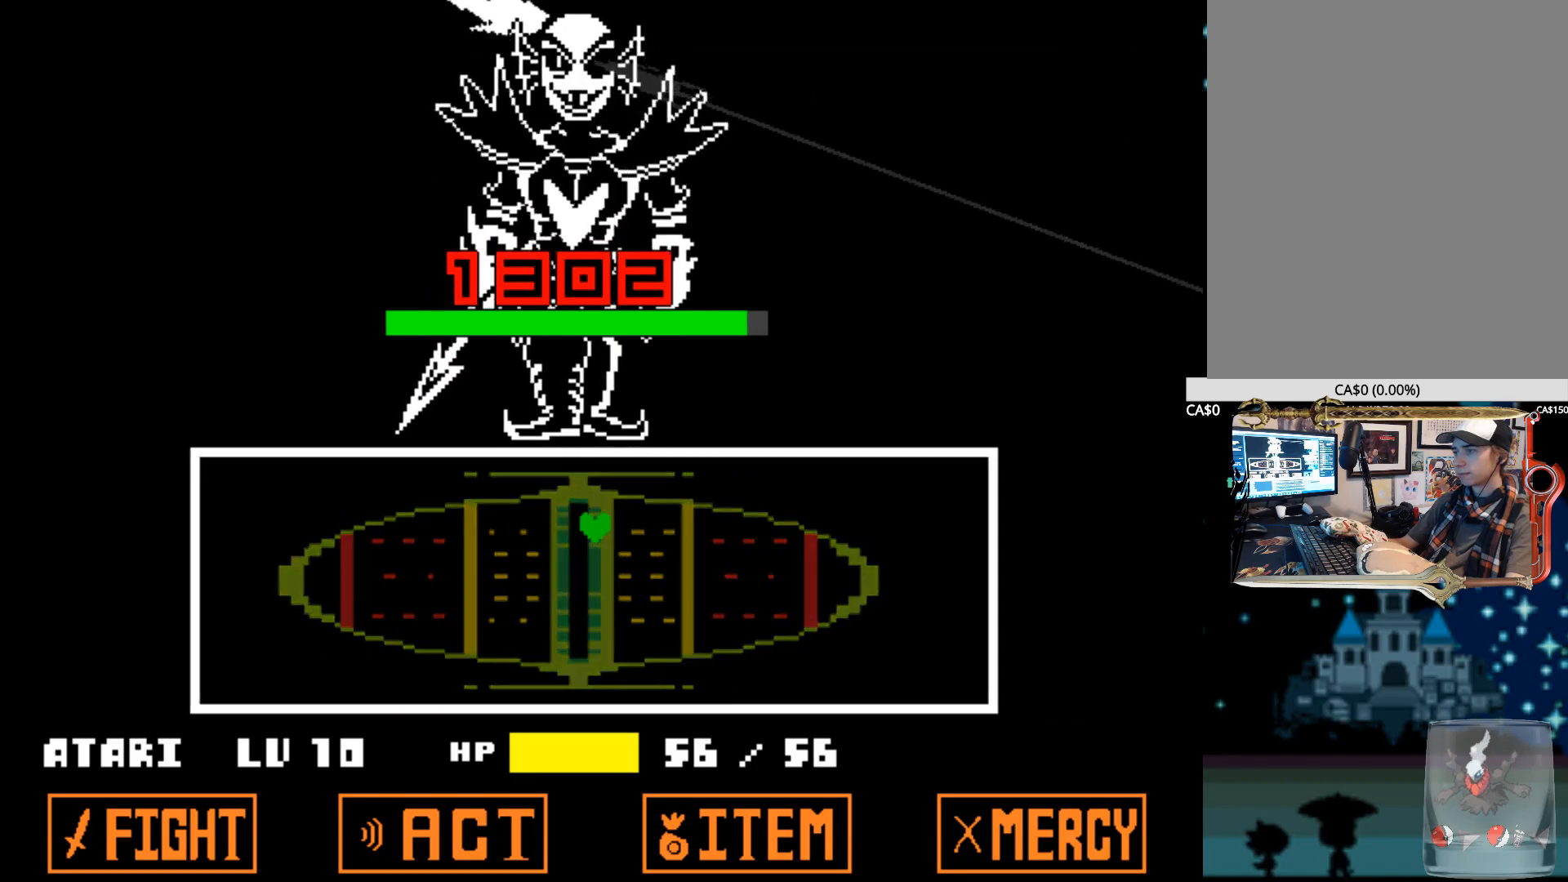
{"keys": [], "events": []}
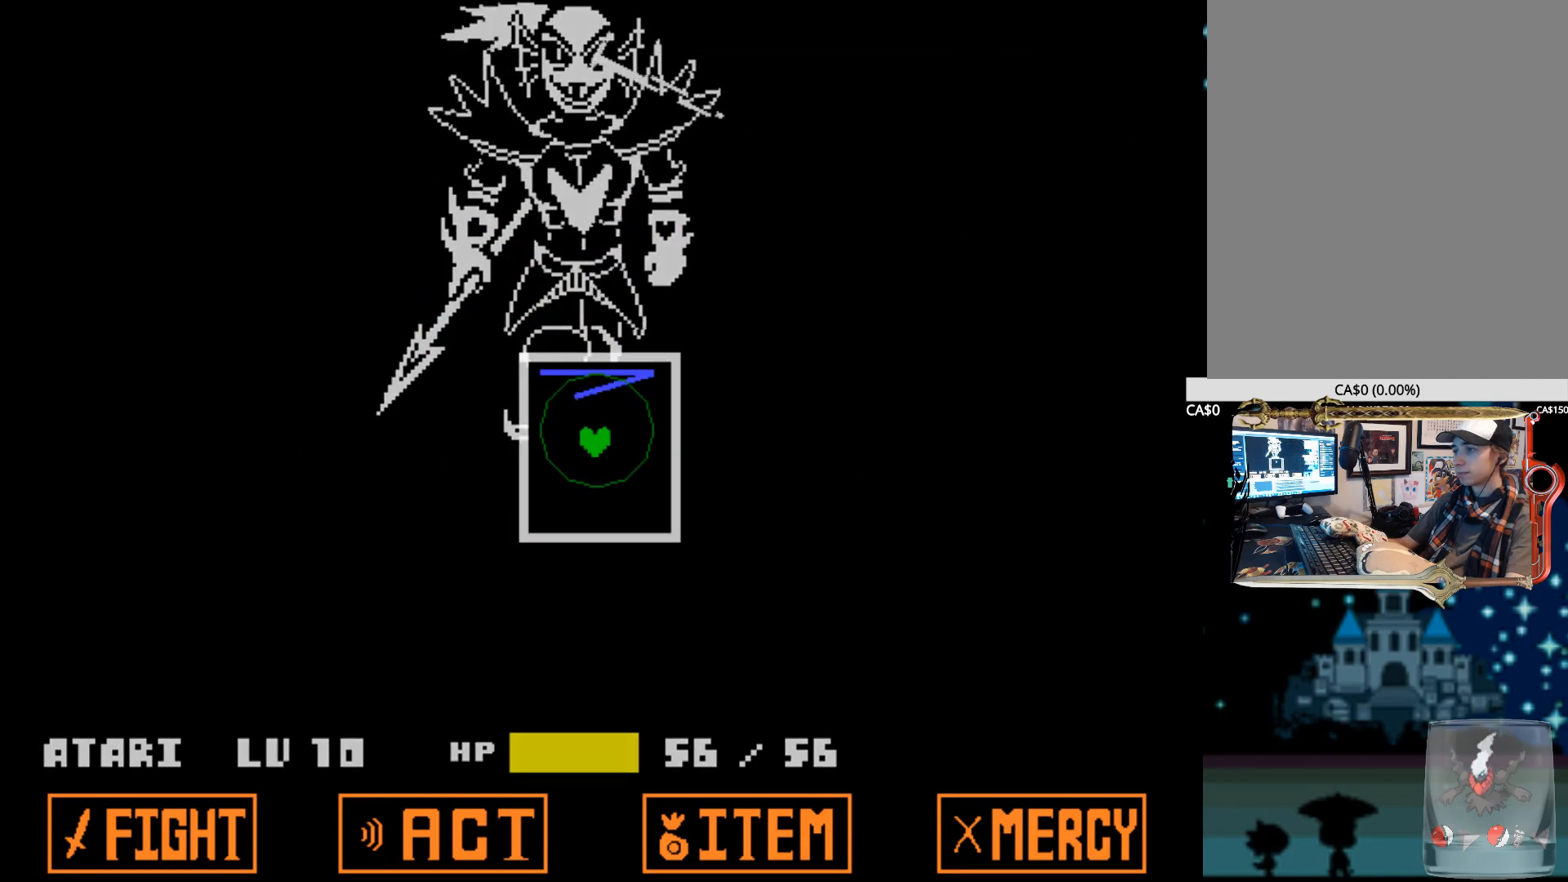
{"keys": [], "events": []}
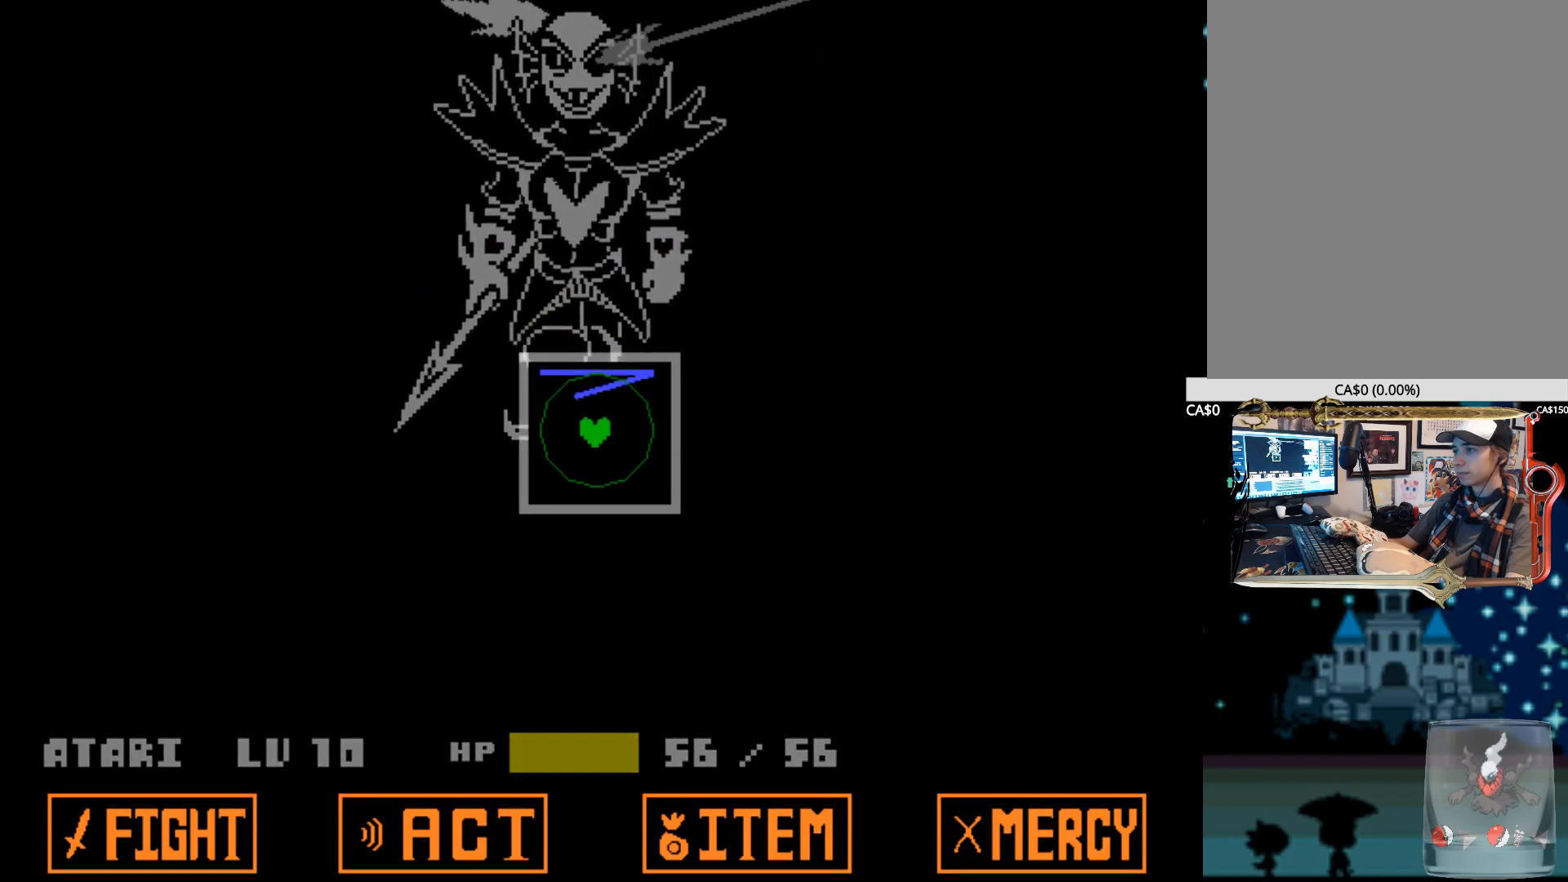
{"keys": [], "events": []}
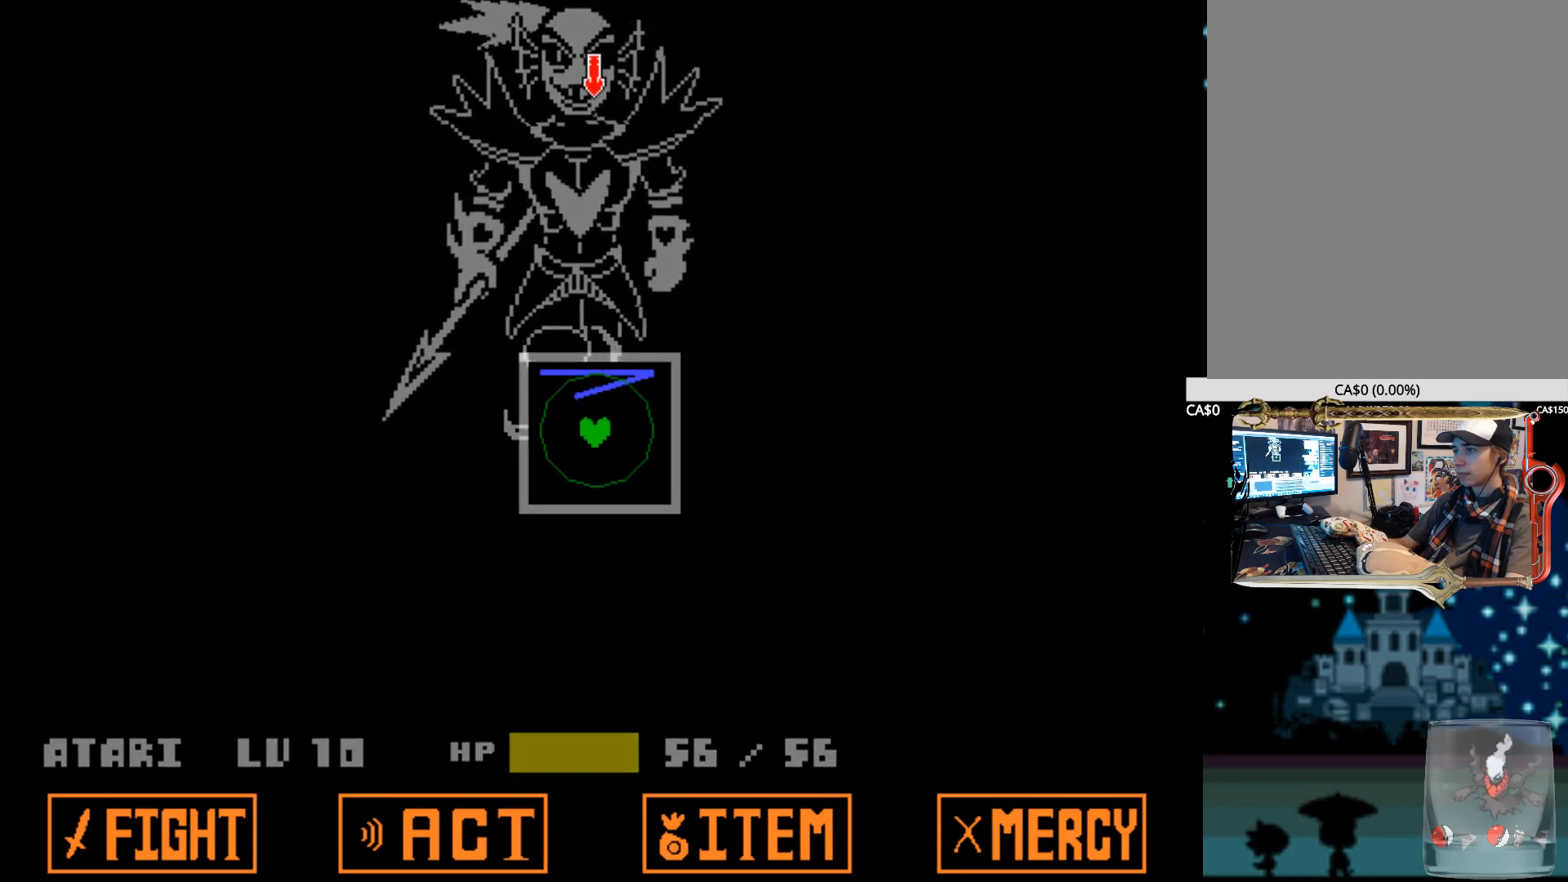
{"keys": [], "events": []}
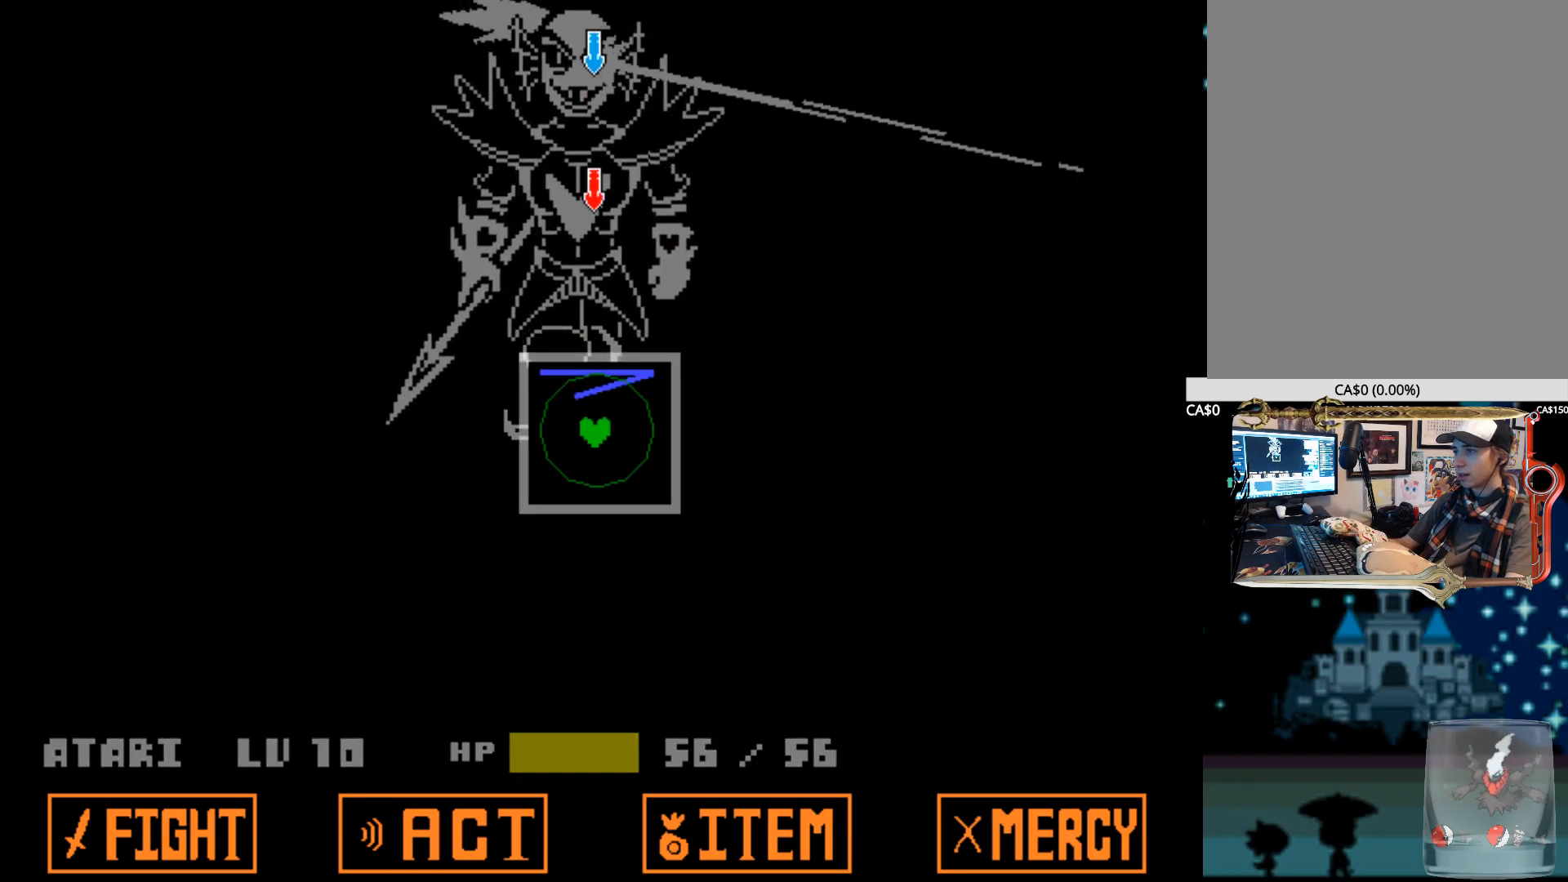
{"keys": [], "events": []}
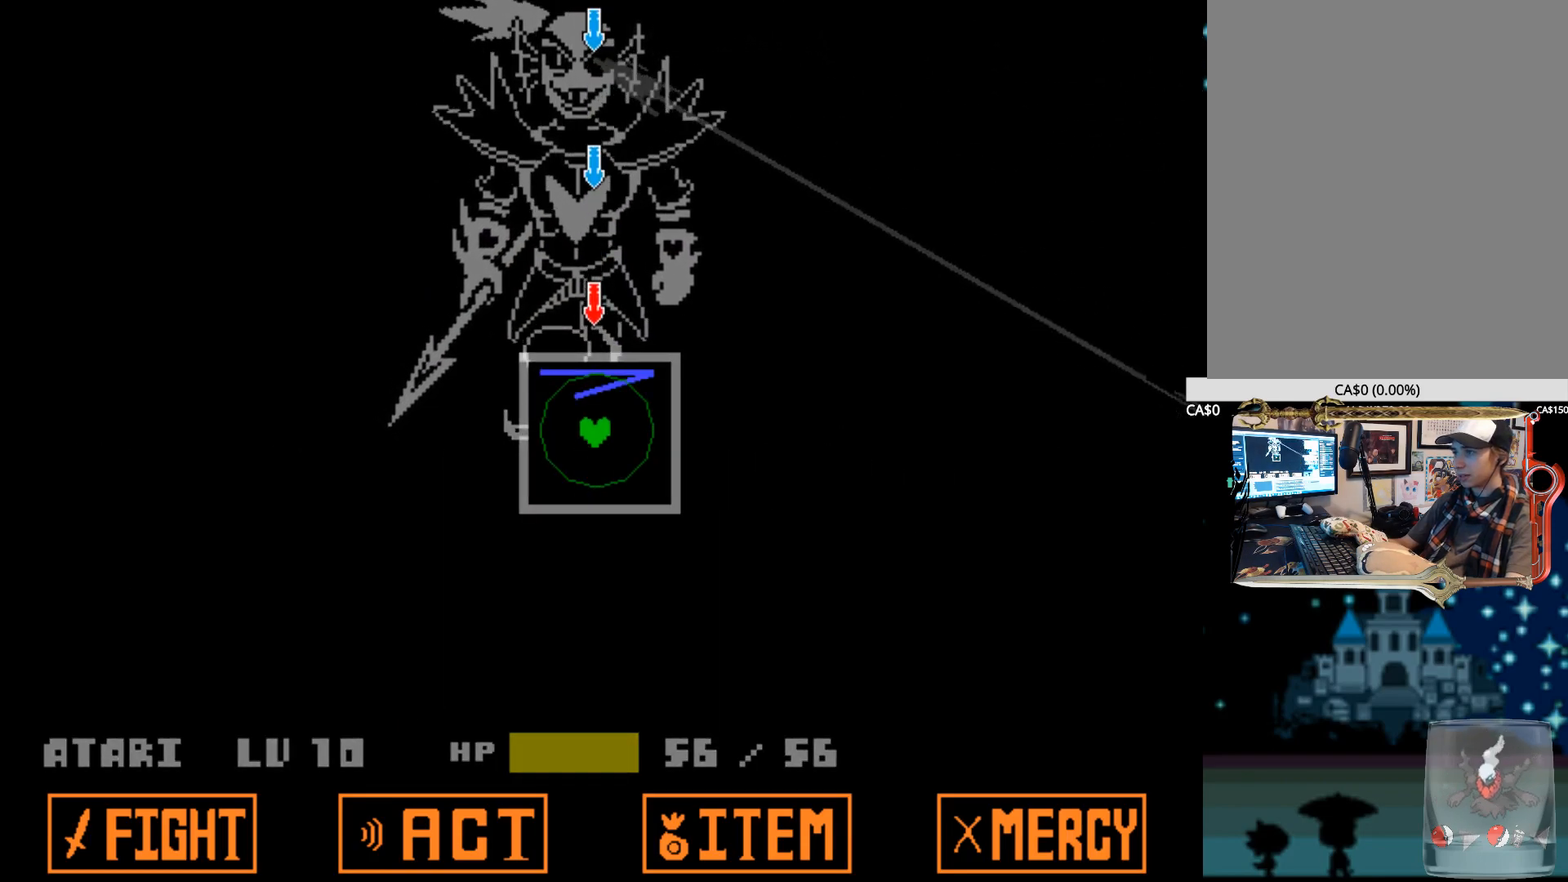
{"keys": [], "events": []}
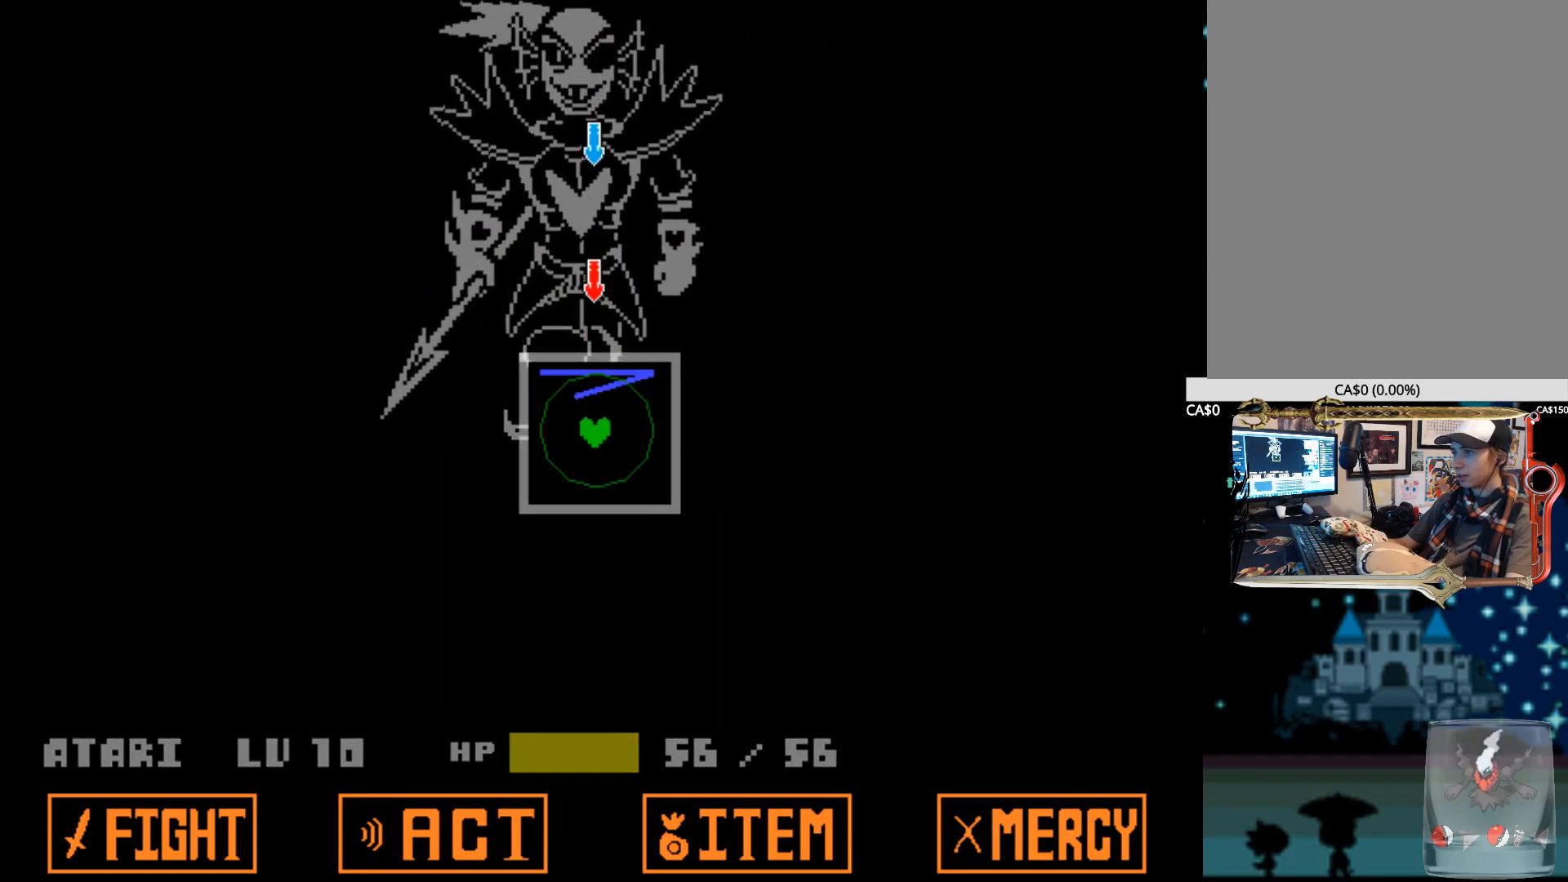
{"keys": [], "events": []}
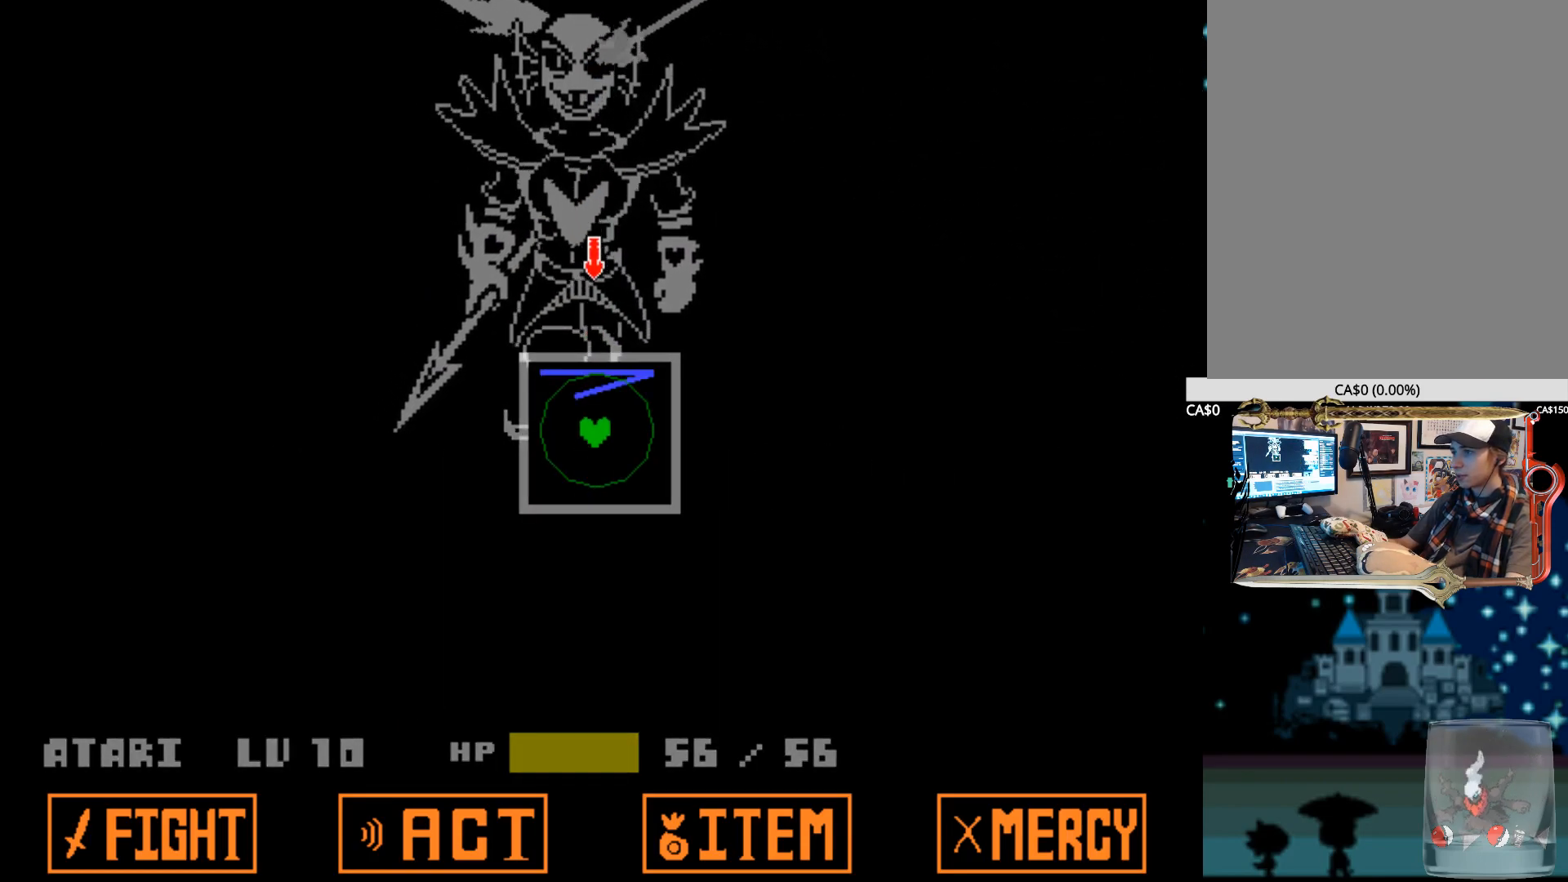
{"keys": [], "events": []}
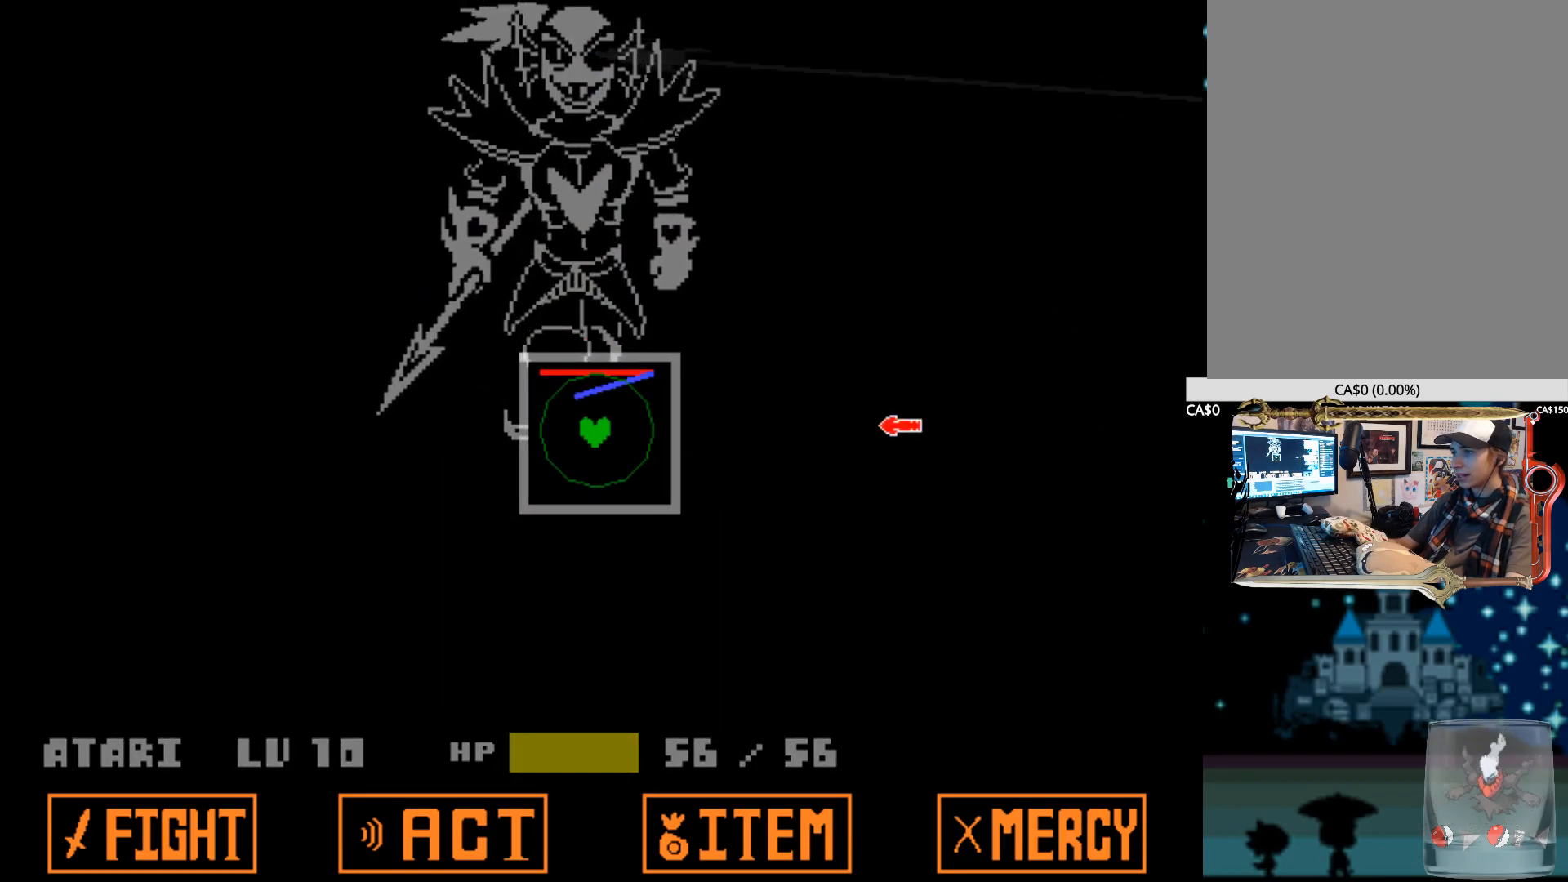
{"keys": ["down"], "events": [[84, "right", "down"], [234, "right", "up"], [417, "down", "down"]]}
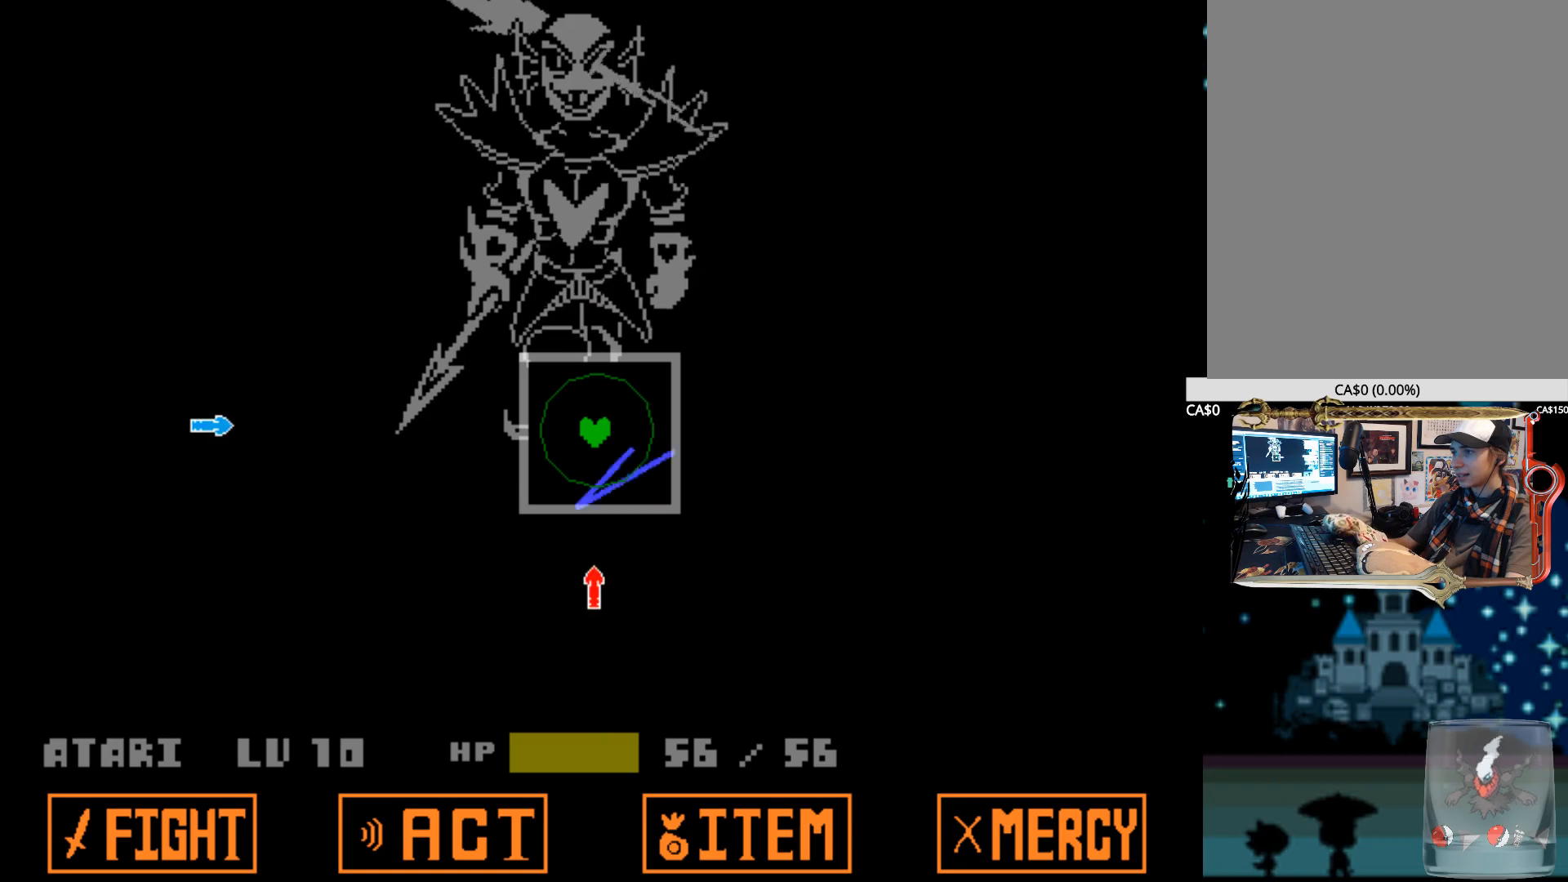
{"keys": [], "events": [[50, "down", "up"], [200, "left", "down"], [384, "left", "up"]]}
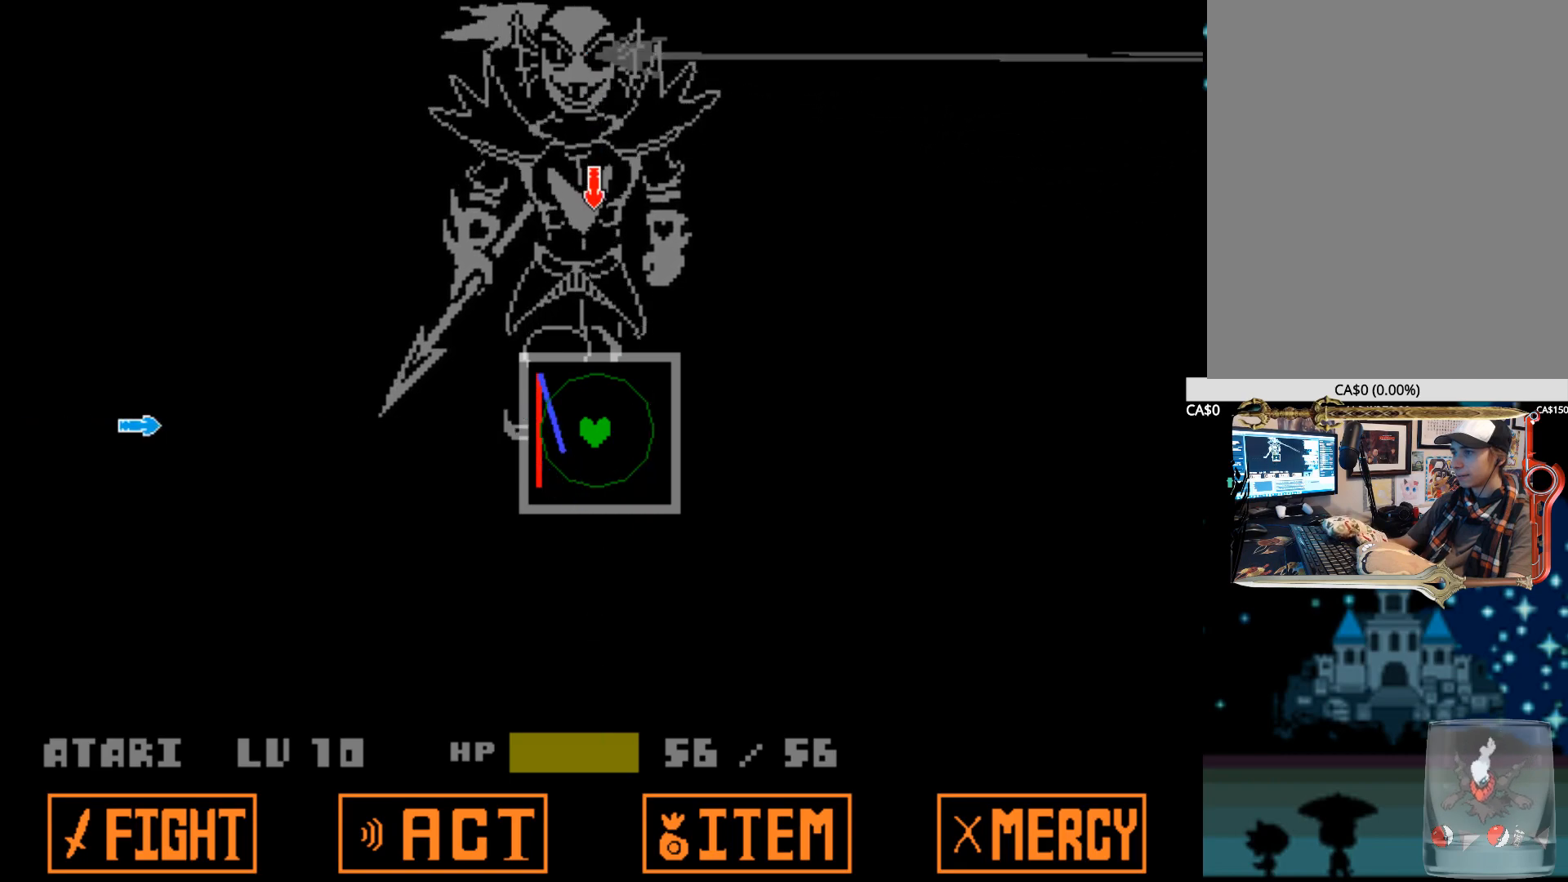
{"keys": [], "events": [[17, "up", "down"], [117, "up", "up"], [350, "left", "down"], [500, "left", "up"]]}
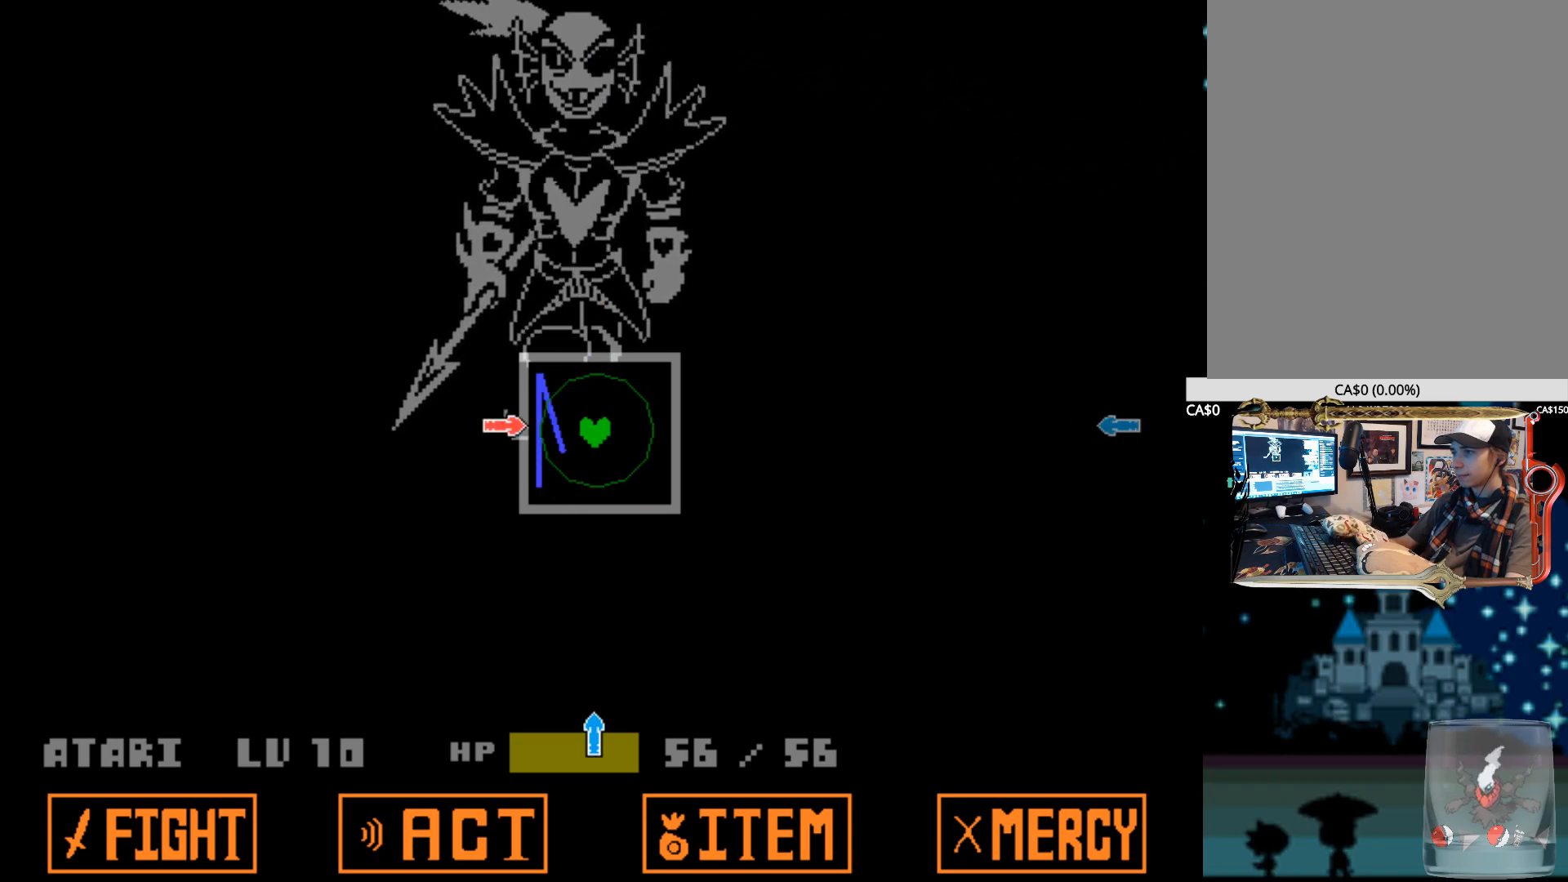
{"keys": ["right"], "events": [[84, "down", "down"], [217, "down", "up"], [467, "right", "down"]]}
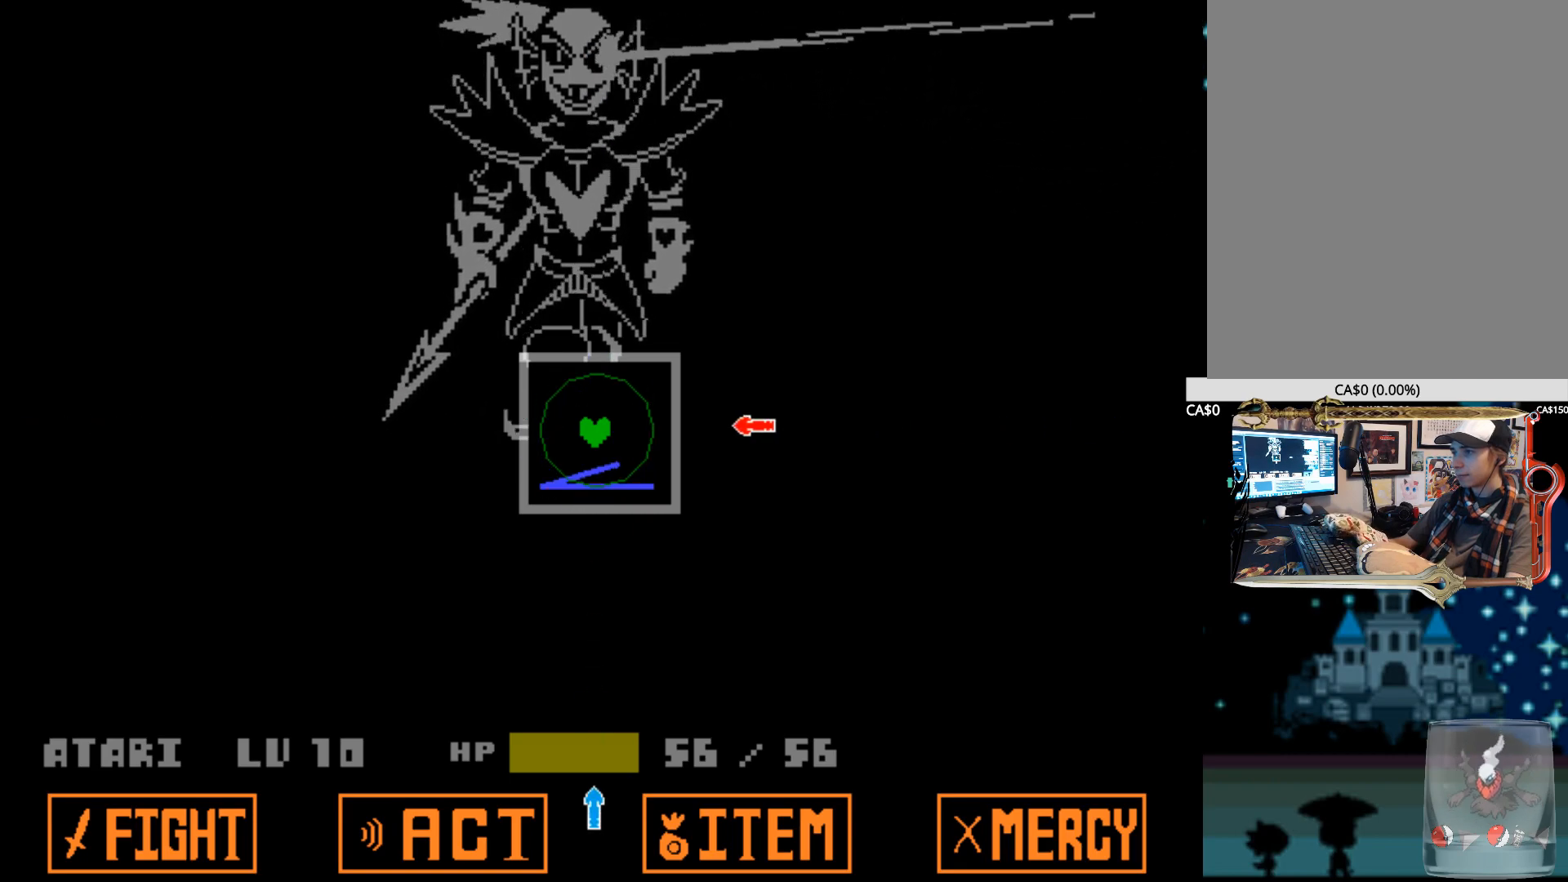
{"keys": [], "events": [[50, "right", "up"], [234, "down", "down"], [334, "down", "up"]]}
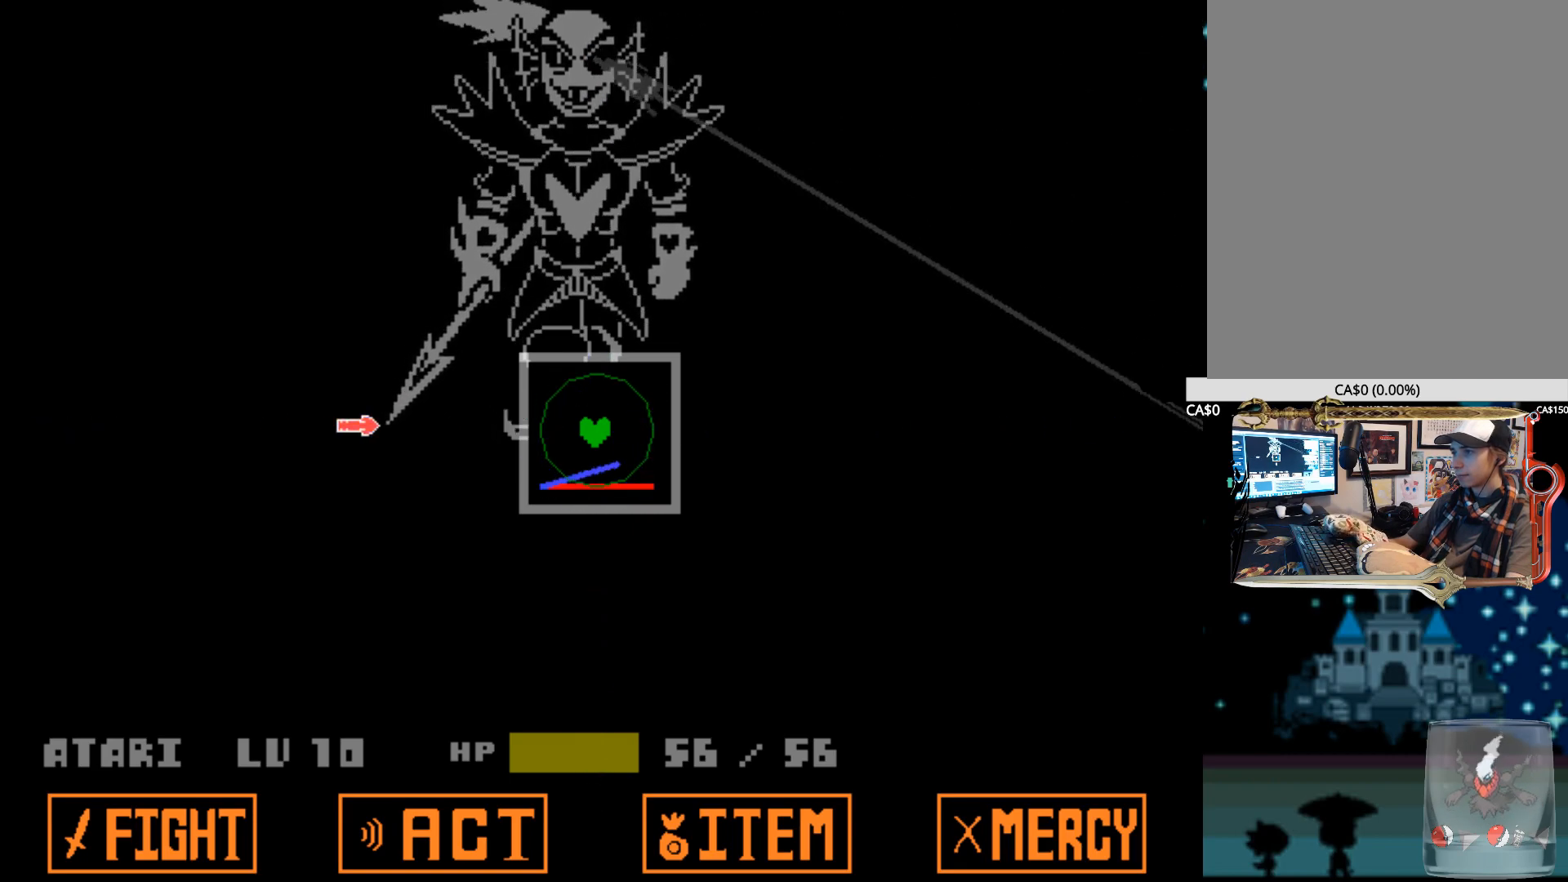
{"keys": [], "events": [[17, "left", "down"], [167, "left", "up"], [300, "up", "down"], [450, "up", "up"]]}